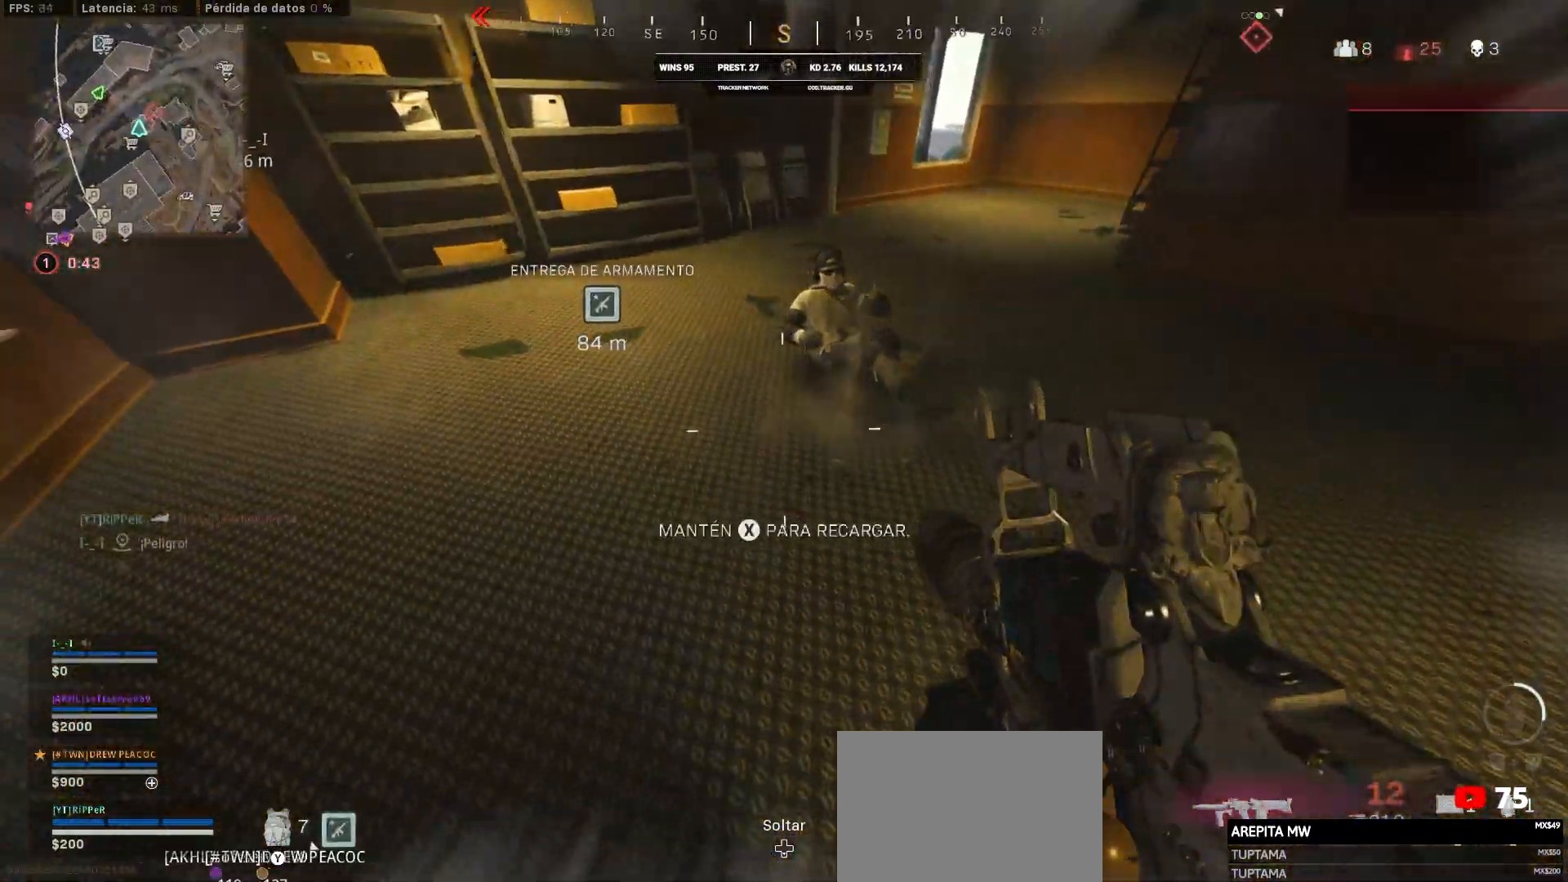
Gameplay with a controller (PlayStation layout); each line is a JSON object with the inputs held at the frame after it. "events" lists button and stick changes between this image and that frame as [ms after this image, input, new state], when the widget could be followed in between.
{"buttons": [], "left_stick": "down-left", "right_stick": "down-left", "events": [[67, "right_stick", "down-left"], [100, "left_stick", "down-left"]]}
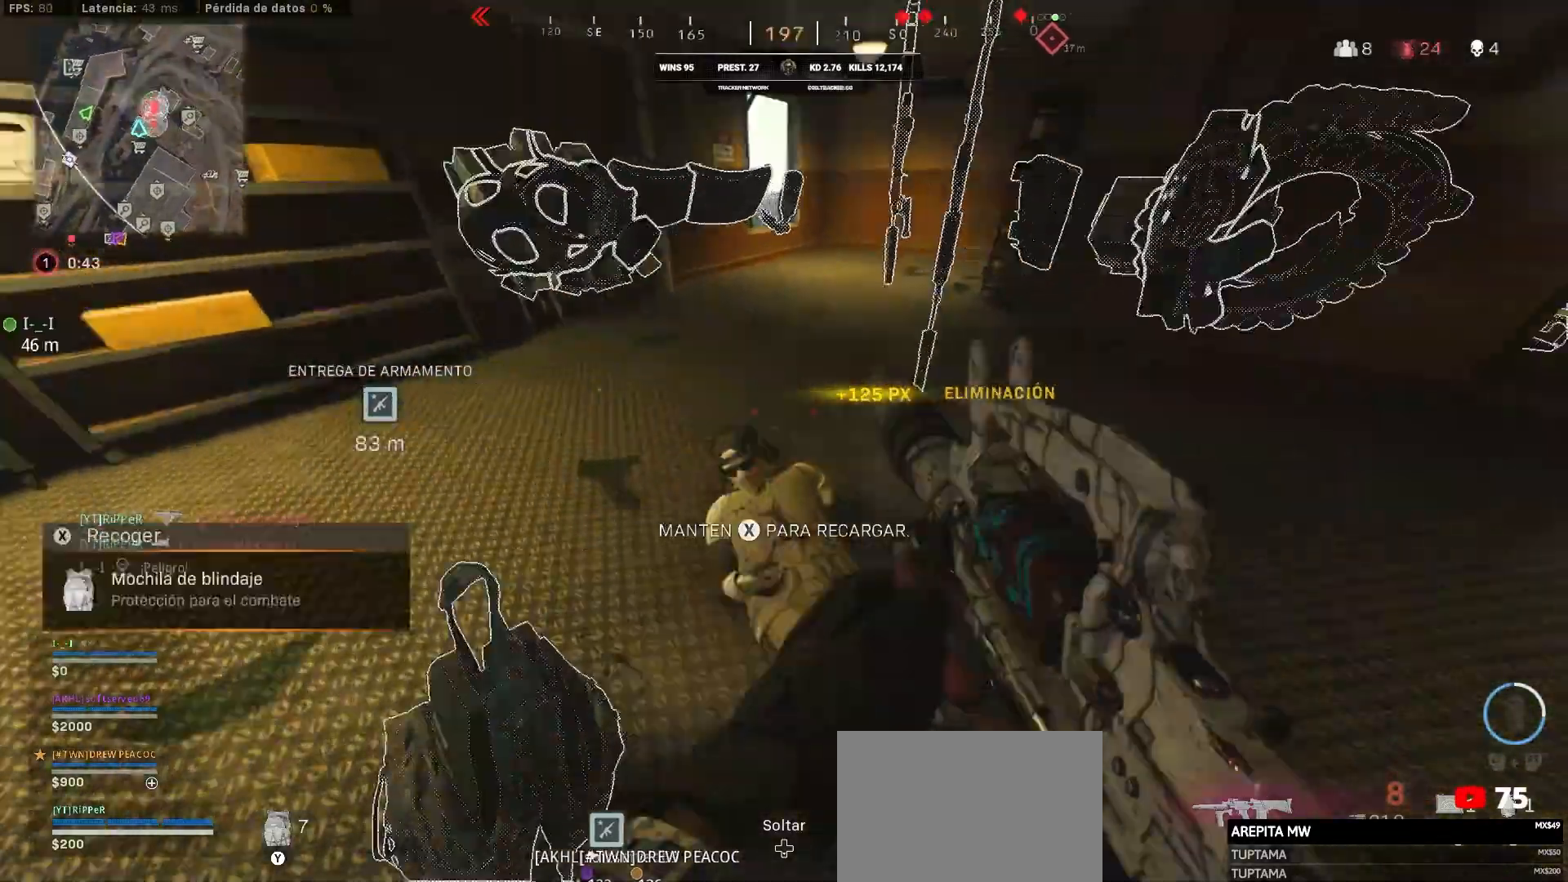
{"buttons": ["L3"], "left_stick": "up", "right_stick": "center", "events": [[117, "left_stick", "left"], [183, "R1", "down"], [250, "R1", "up"], [250, "left_stick", "up"], [283, "right_stick", "up-left"], [450, "L3", "down"], [450, "right_stick", "center"]]}
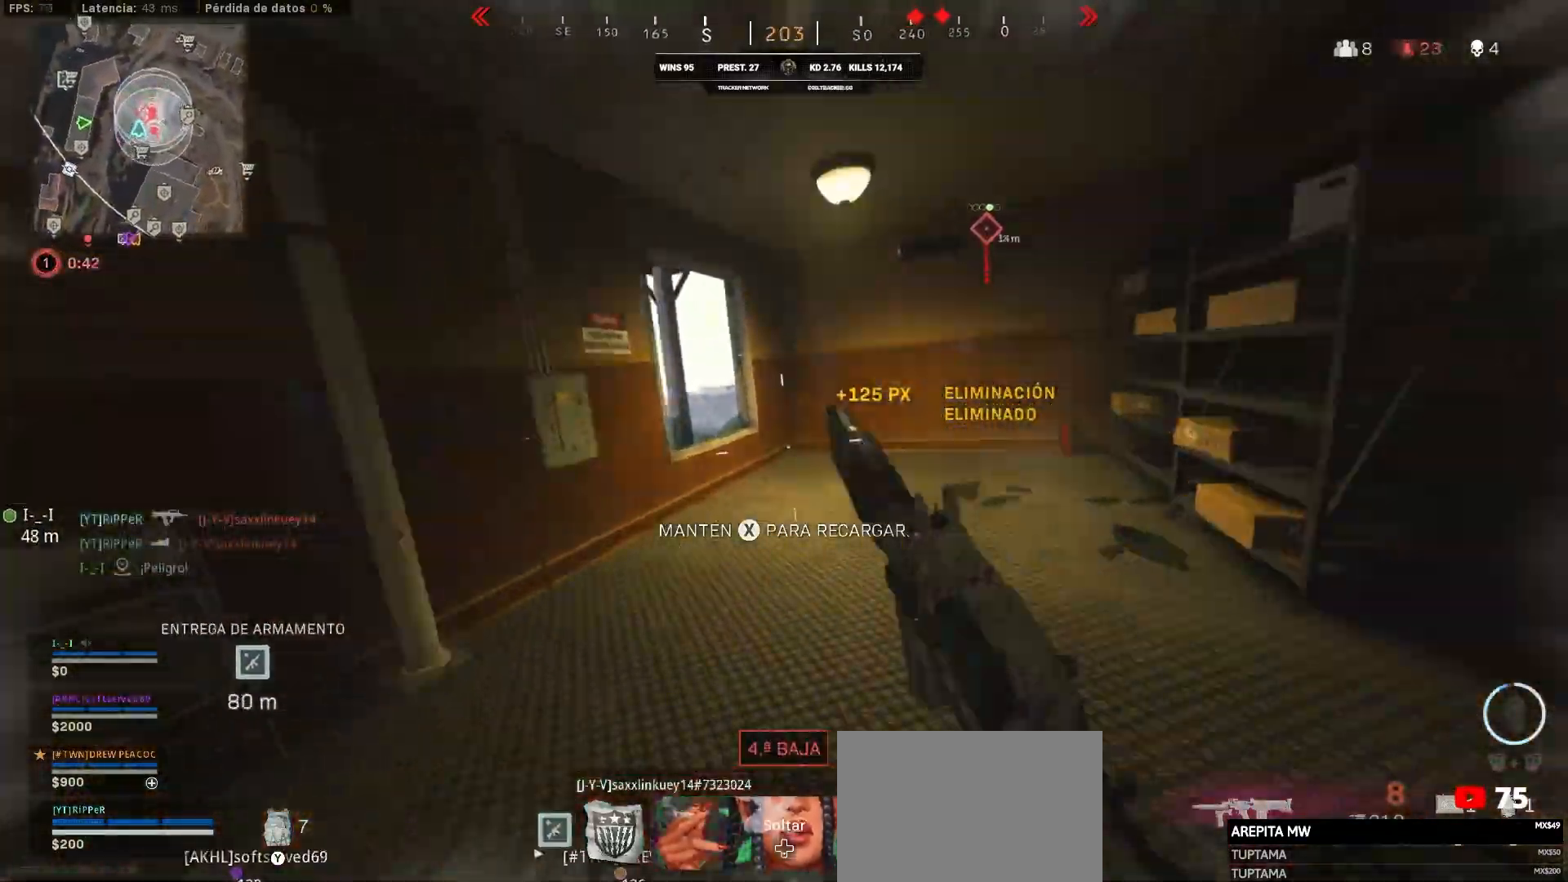
{"buttons": ["CIRCLE"], "left_stick": "up", "right_stick": "center", "events": [[117, "CIRCLE", "down"], [117, "L3", "up"]]}
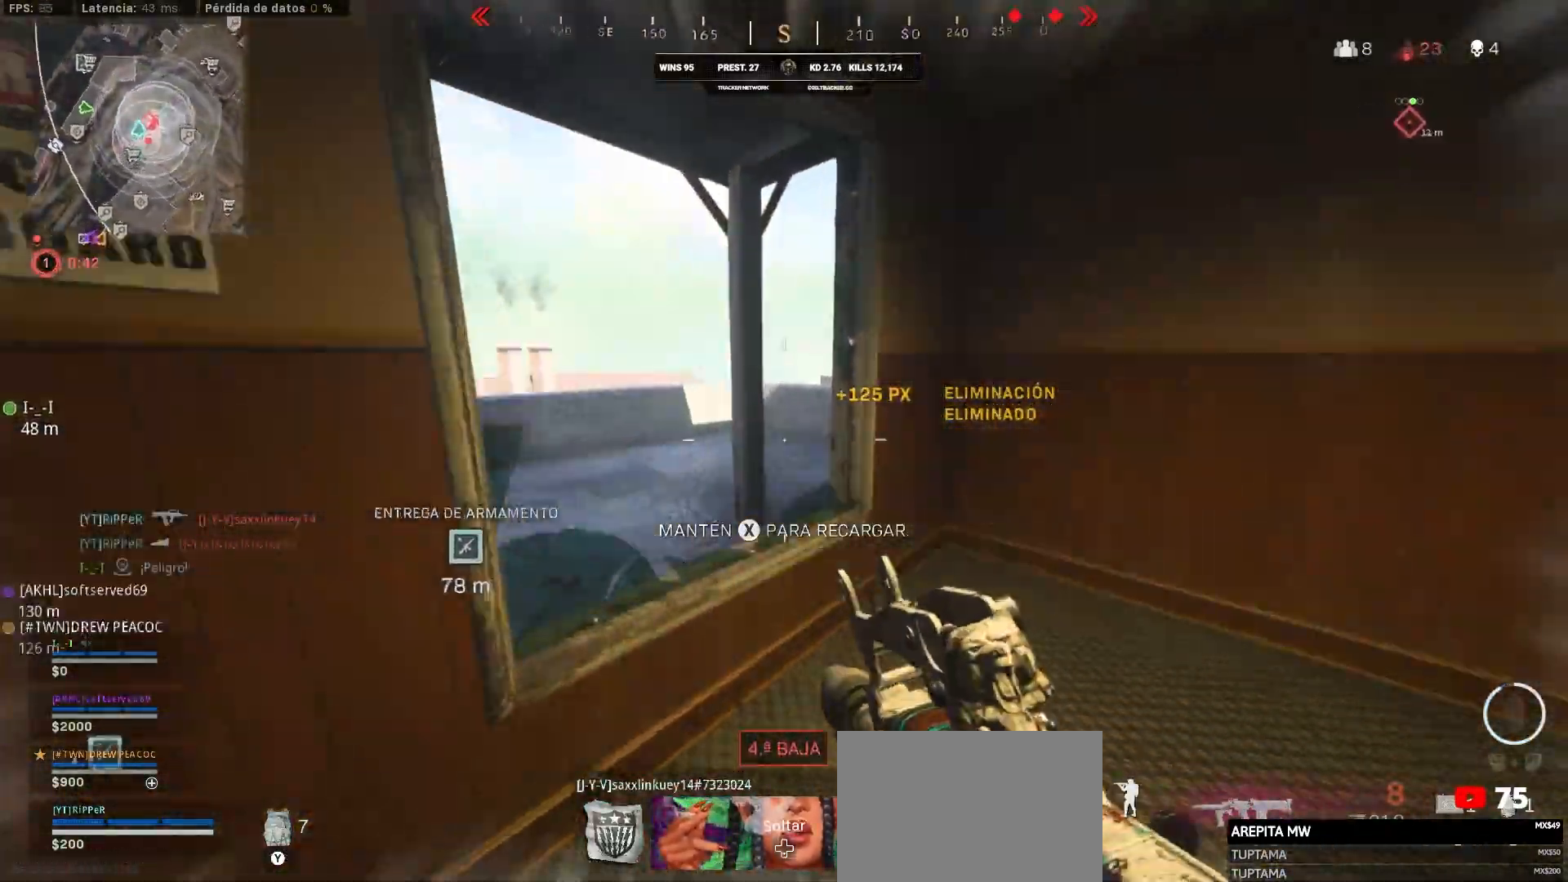
{"buttons": [], "left_stick": "up-right", "right_stick": "right", "events": [[67, "CIRCLE", "up"], [217, "left_stick", "left"], [217, "right_stick", "right"], [417, "left_stick", "up-right"]]}
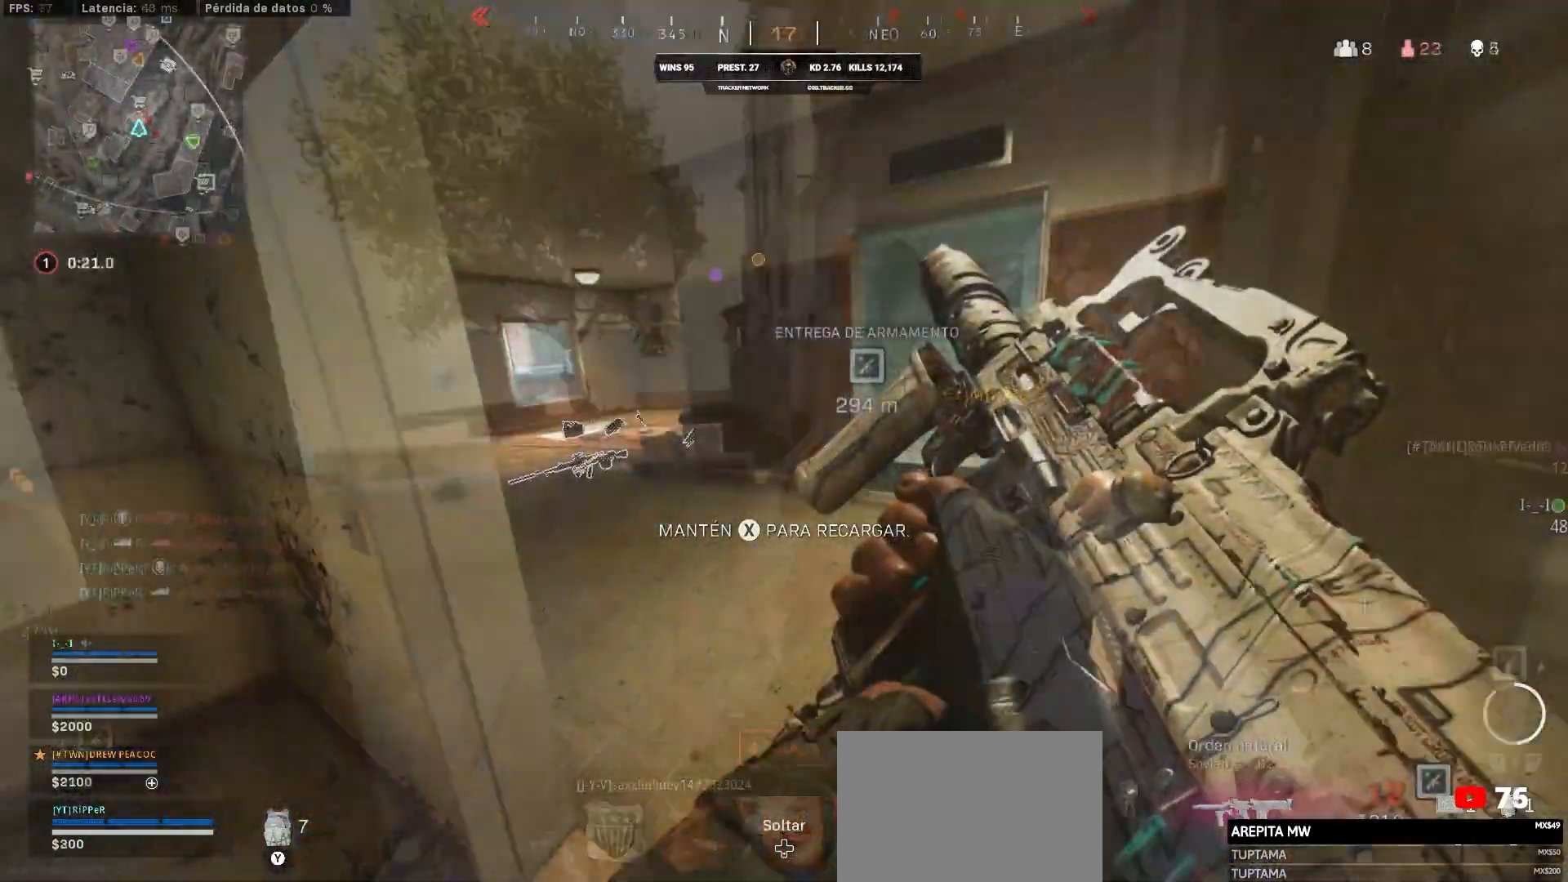
{"buttons": [], "left_stick": "up-right", "right_stick": "center", "events": [[83, "left_stick", "right"], [83, "right_stick", "center"], [217, "right_stick", "left"], [233, "left_stick", "up-left"], [383, "left_stick", "up-right"], [433, "right_stick", "center"]]}
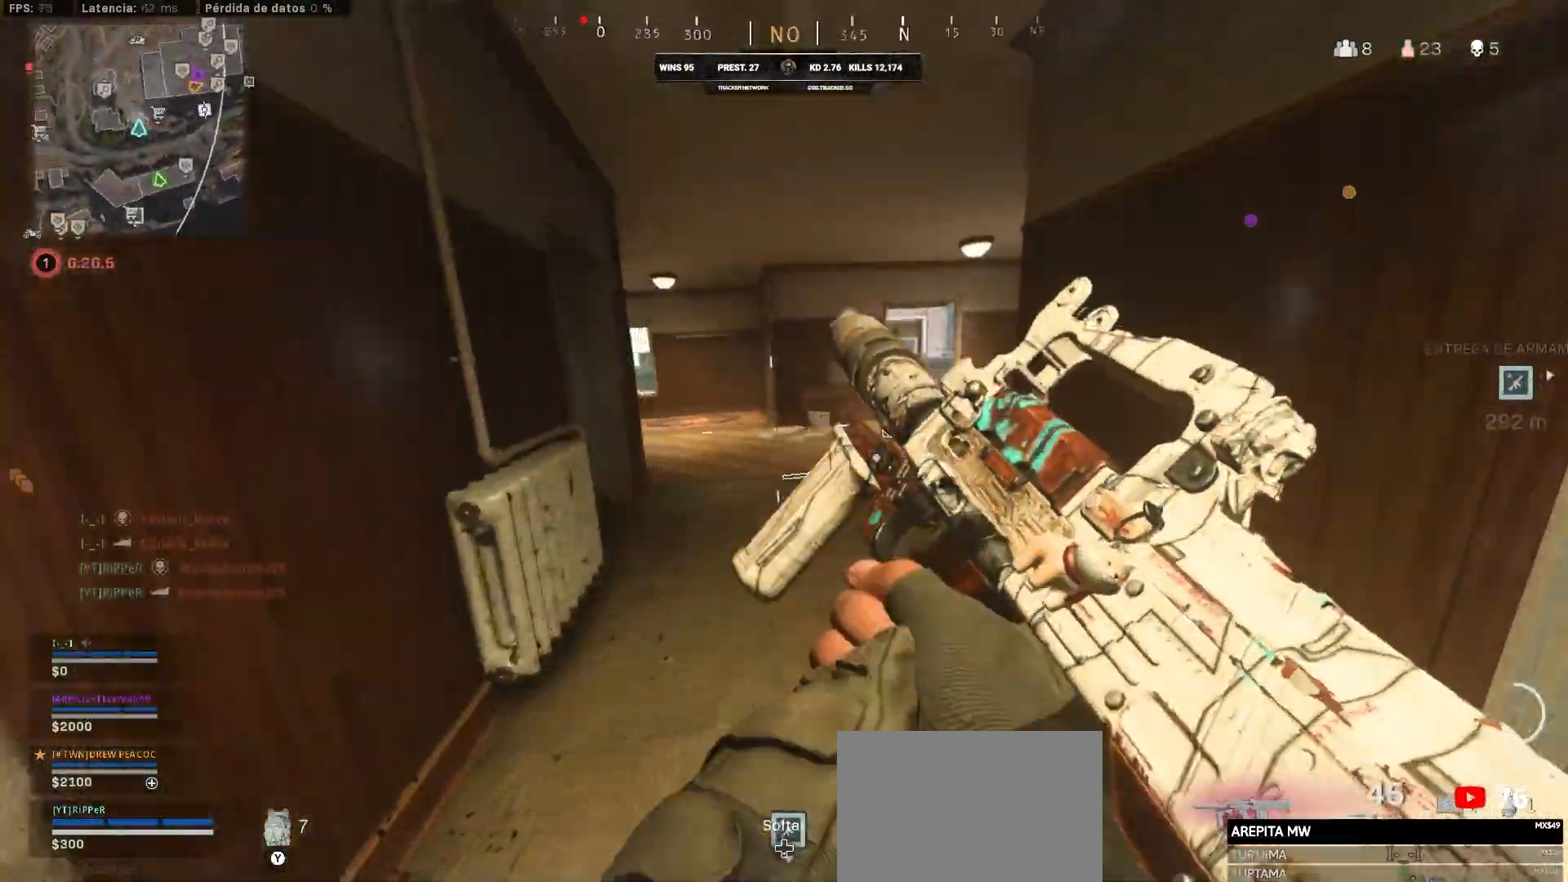
{"buttons": ["CIRCLE"], "left_stick": "up-right", "right_stick": "left", "events": [[117, "left_stick", "up"], [217, "L3", "down"], [217, "right_stick", "left"], [383, "CIRCLE", "down"], [450, "L3", "up"], [450, "left_stick", "up-right"]]}
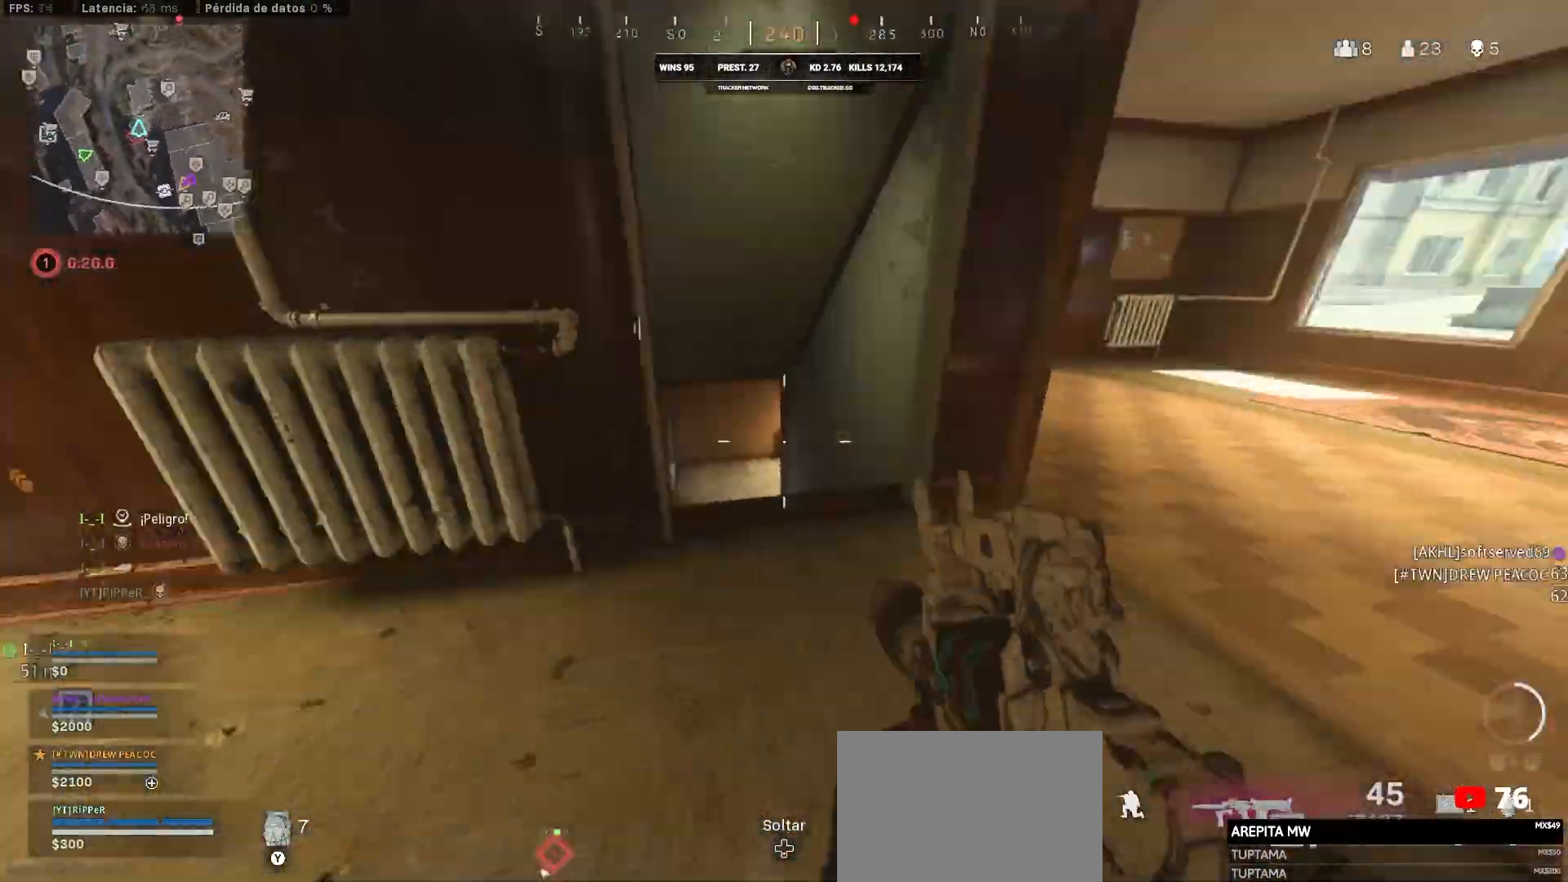
{"buttons": ["CIRCLE"], "left_stick": "left", "right_stick": "center", "events": [[33, "CIRCLE", "up"], [233, "CIRCLE", "down"], [233, "left_stick", "left"], [233, "right_stick", "center"]]}
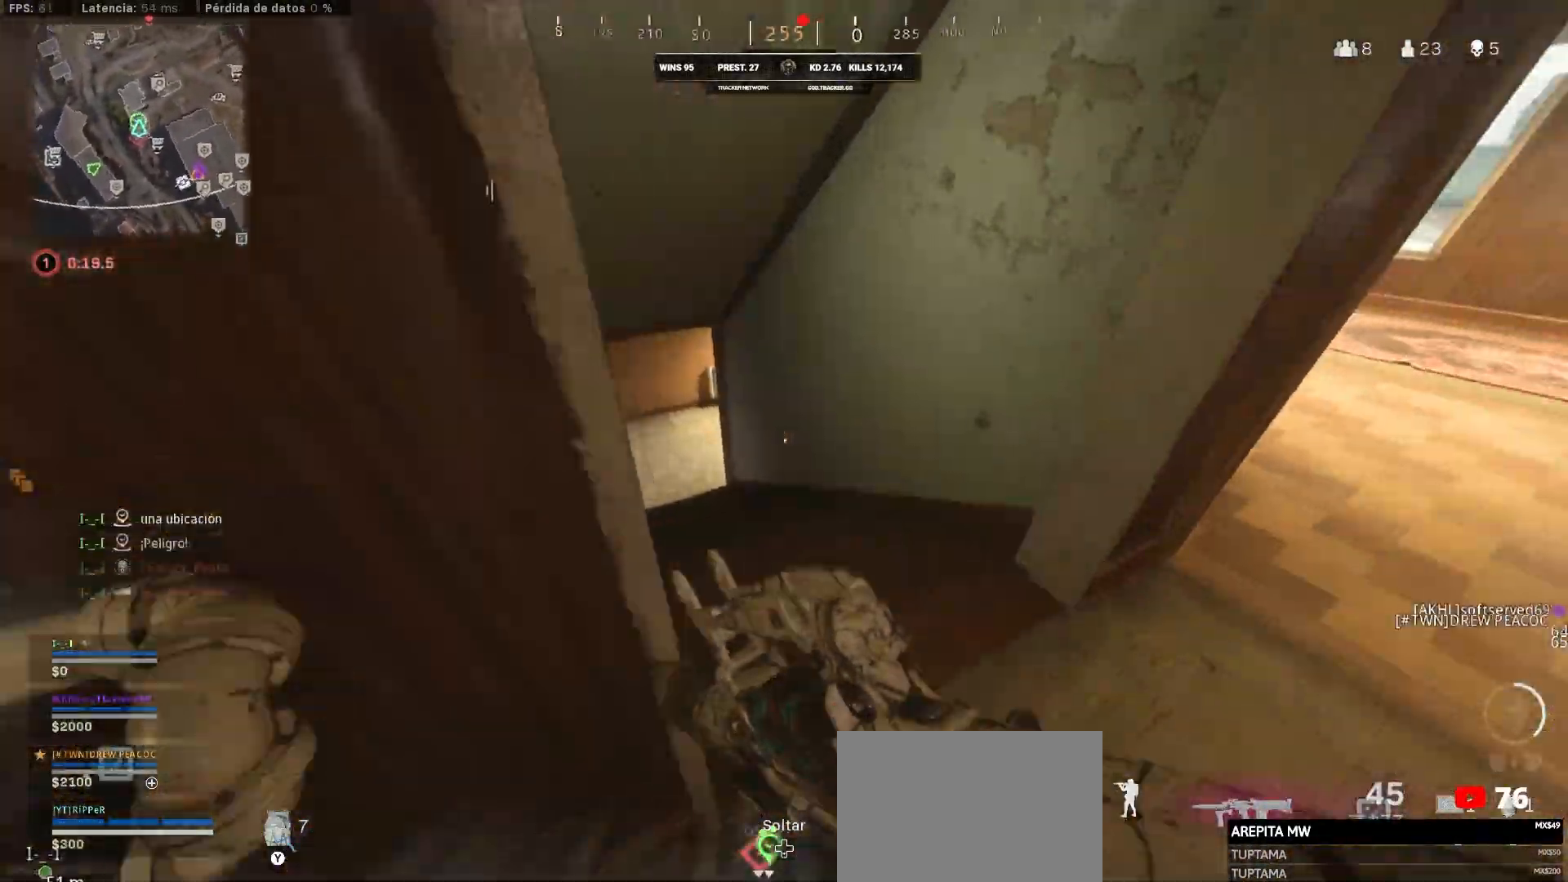
{"buttons": [], "left_stick": "up", "right_stick": "center", "events": [[200, "CIRCLE", "up"], [233, "TRIANGLE", "down"], [233, "left_stick", "up"], [250, "TRIANGLE", "up"], [250, "right_stick", "left"], [300, "right_stick", "center"]]}
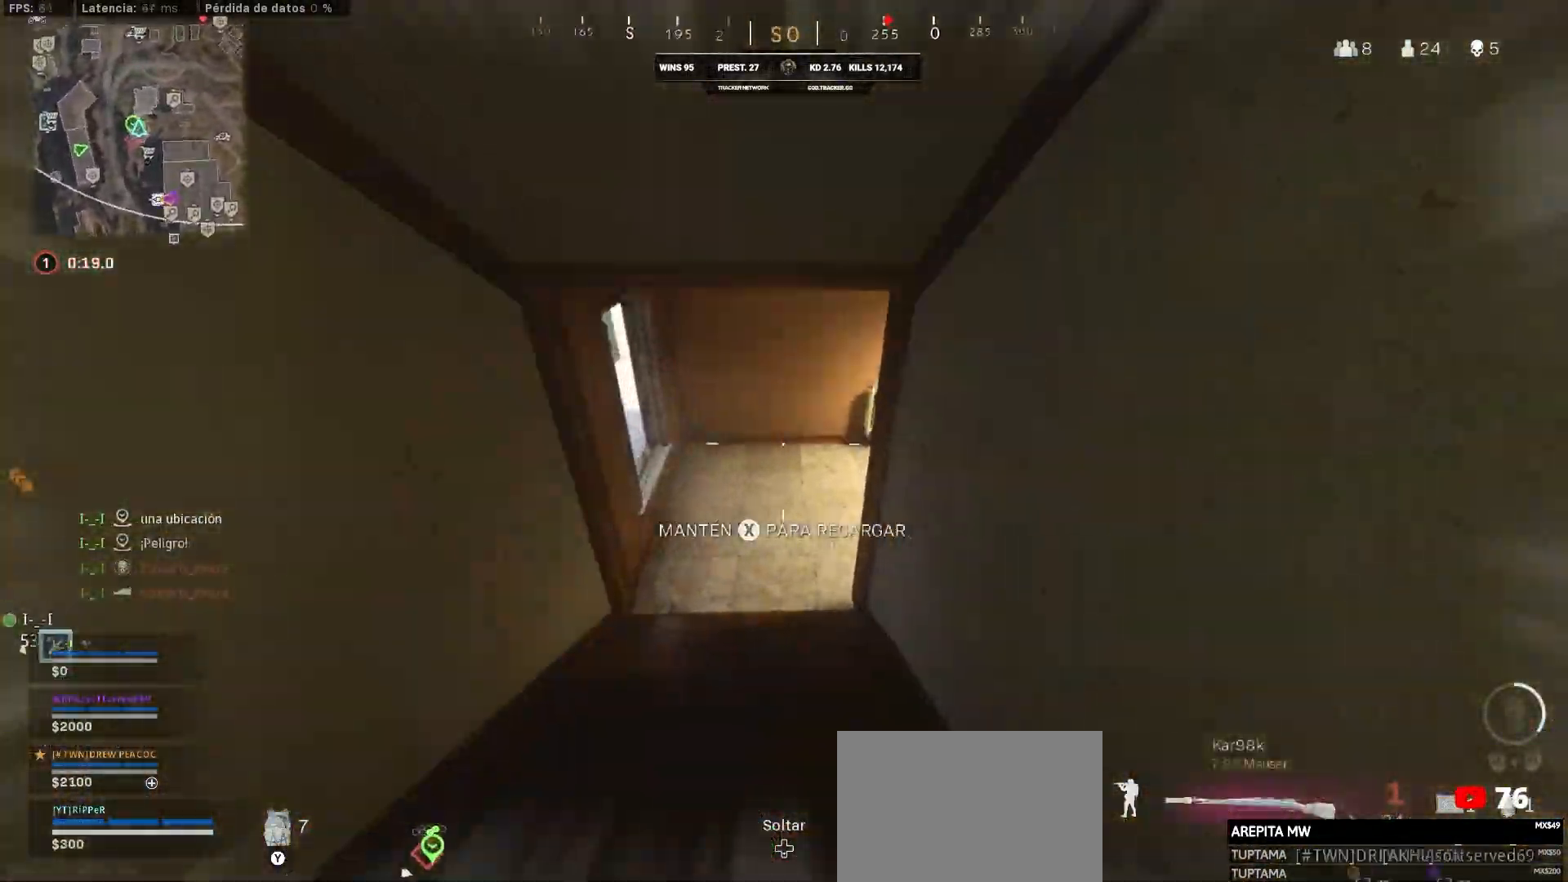
{"buttons": [], "left_stick": "up-left", "right_stick": "right", "events": [[417, "left_stick", "up-left"], [417, "right_stick", "right"]]}
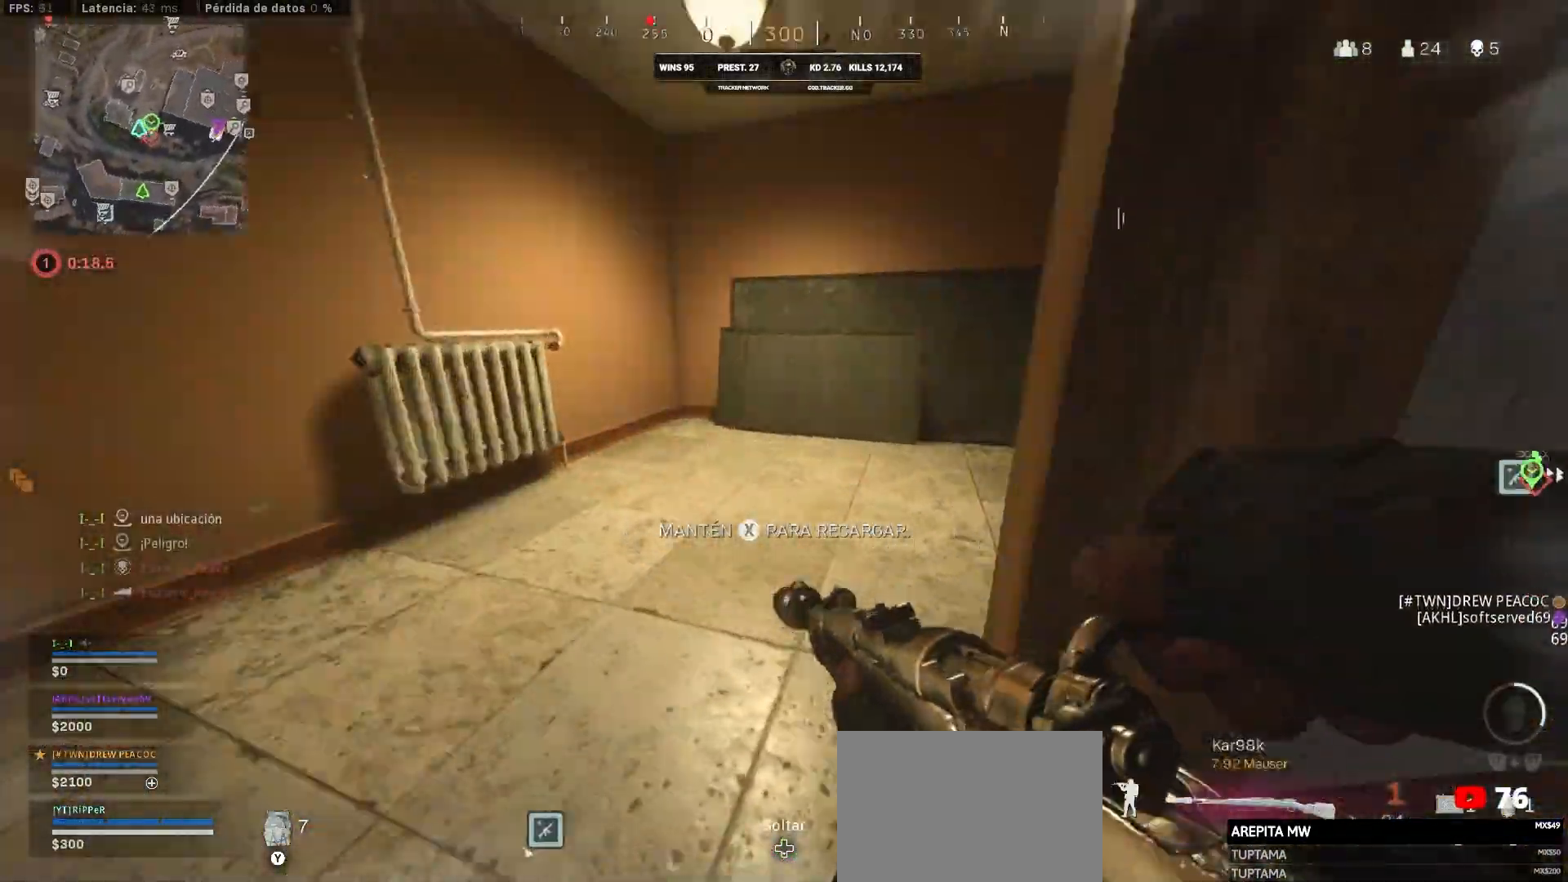
{"buttons": ["L3"], "left_stick": "up-left", "right_stick": "up-right", "events": [[133, "L3", "down"], [133, "right_stick", "center"], [500, "right_stick", "up-right"]]}
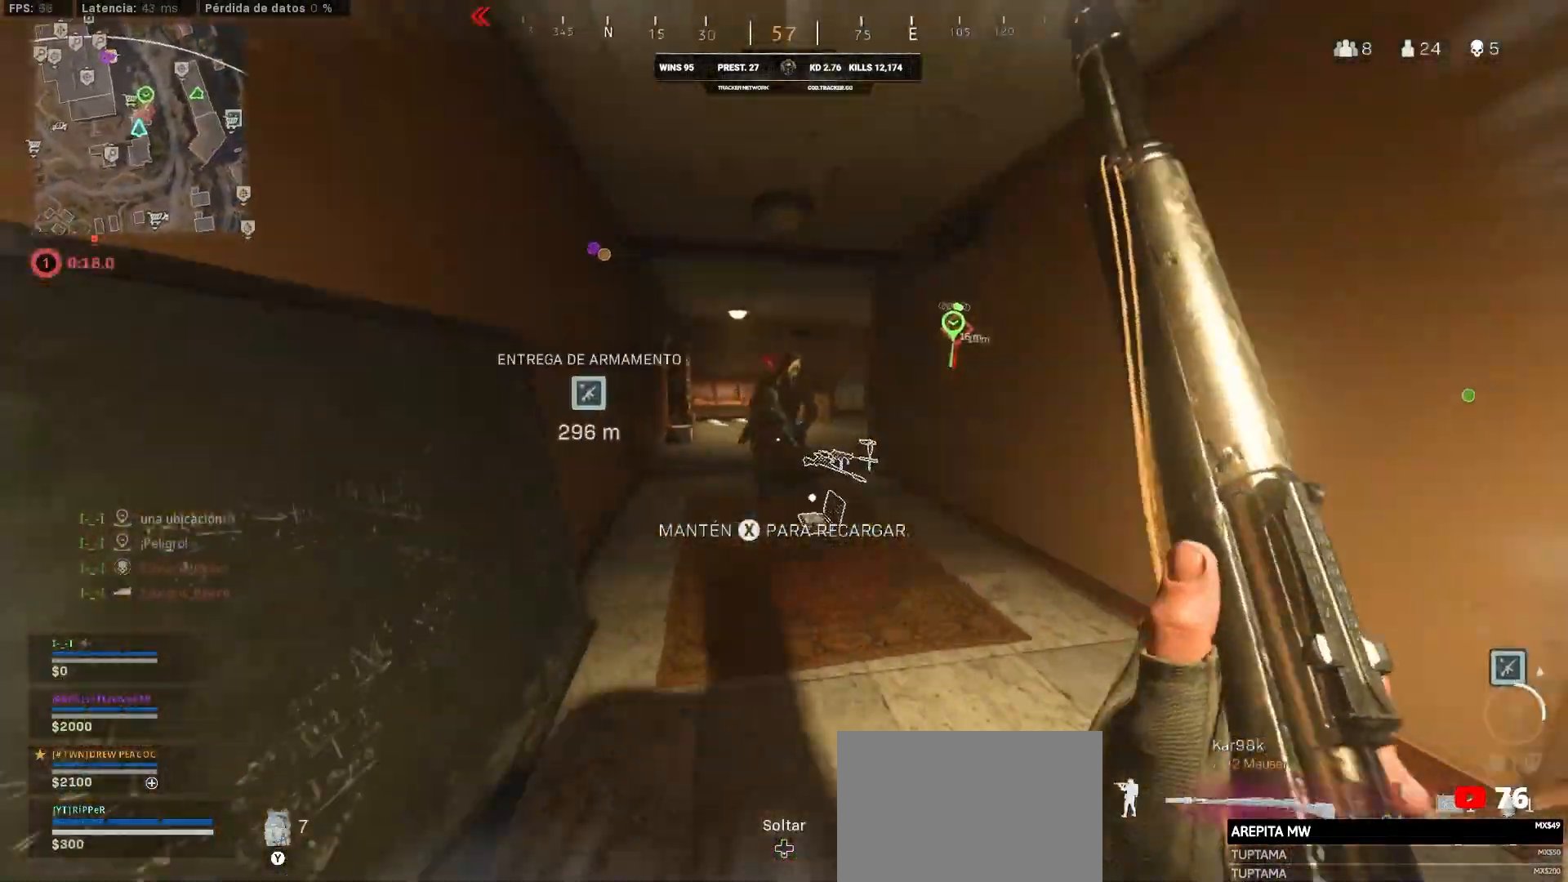
{"buttons": ["L1"], "left_stick": "down", "right_stick": "up-left", "events": [[267, "right_stick", "right"], [467, "L3", "up"], [483, "L1", "down"], [483, "left_stick", "down"], [483, "right_stick", "up-left"]]}
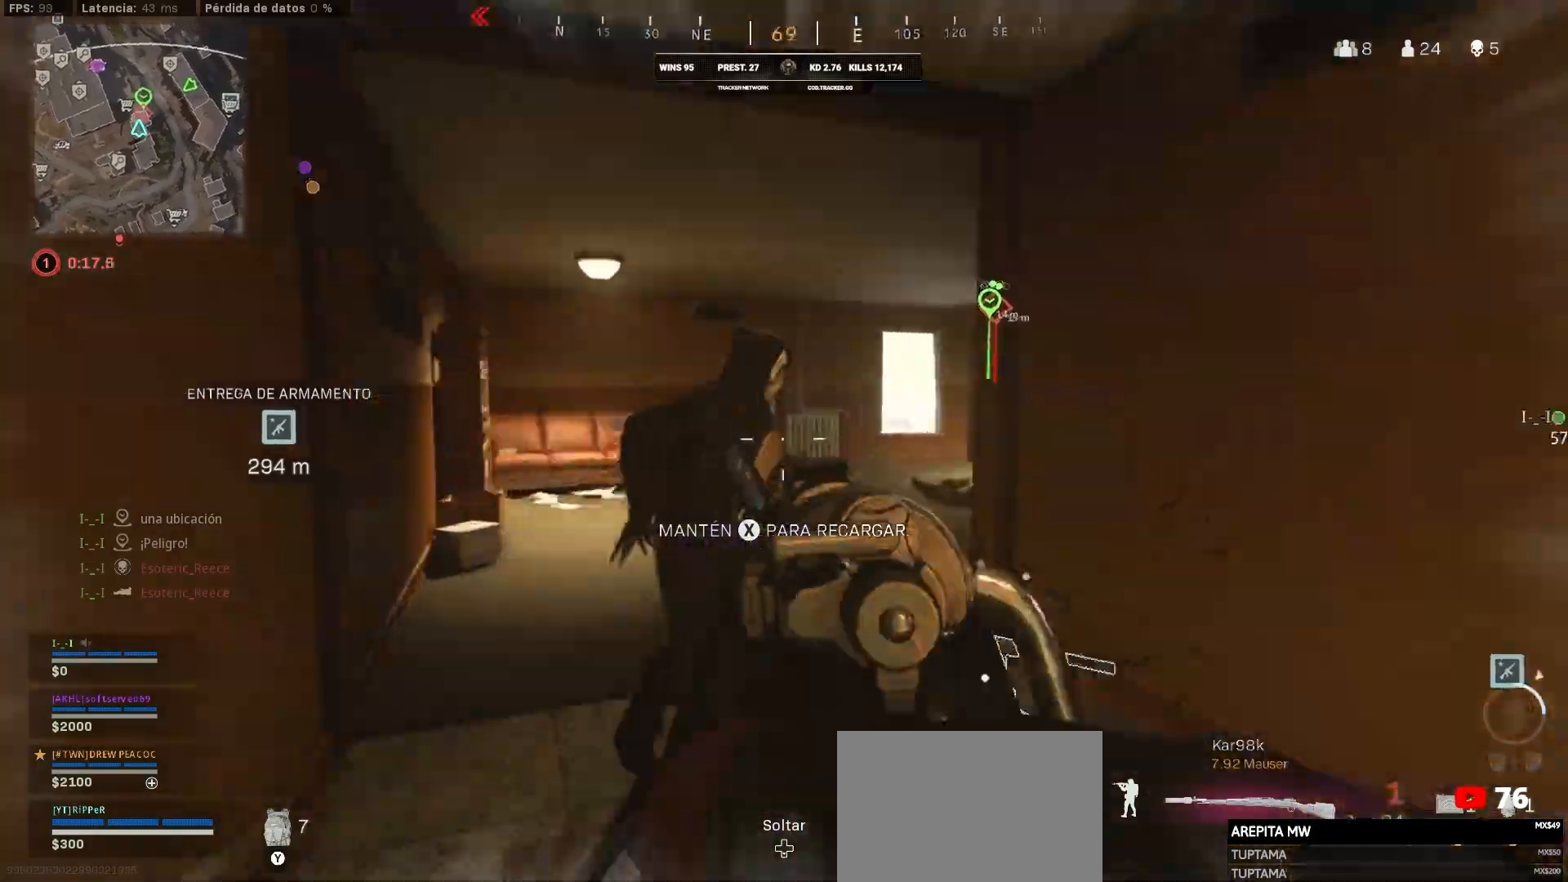
{"buttons": ["L1", "R1"], "left_stick": "left", "right_stick": "up-left", "events": [[400, "left_stick", "left"], [433, "R1", "down"]]}
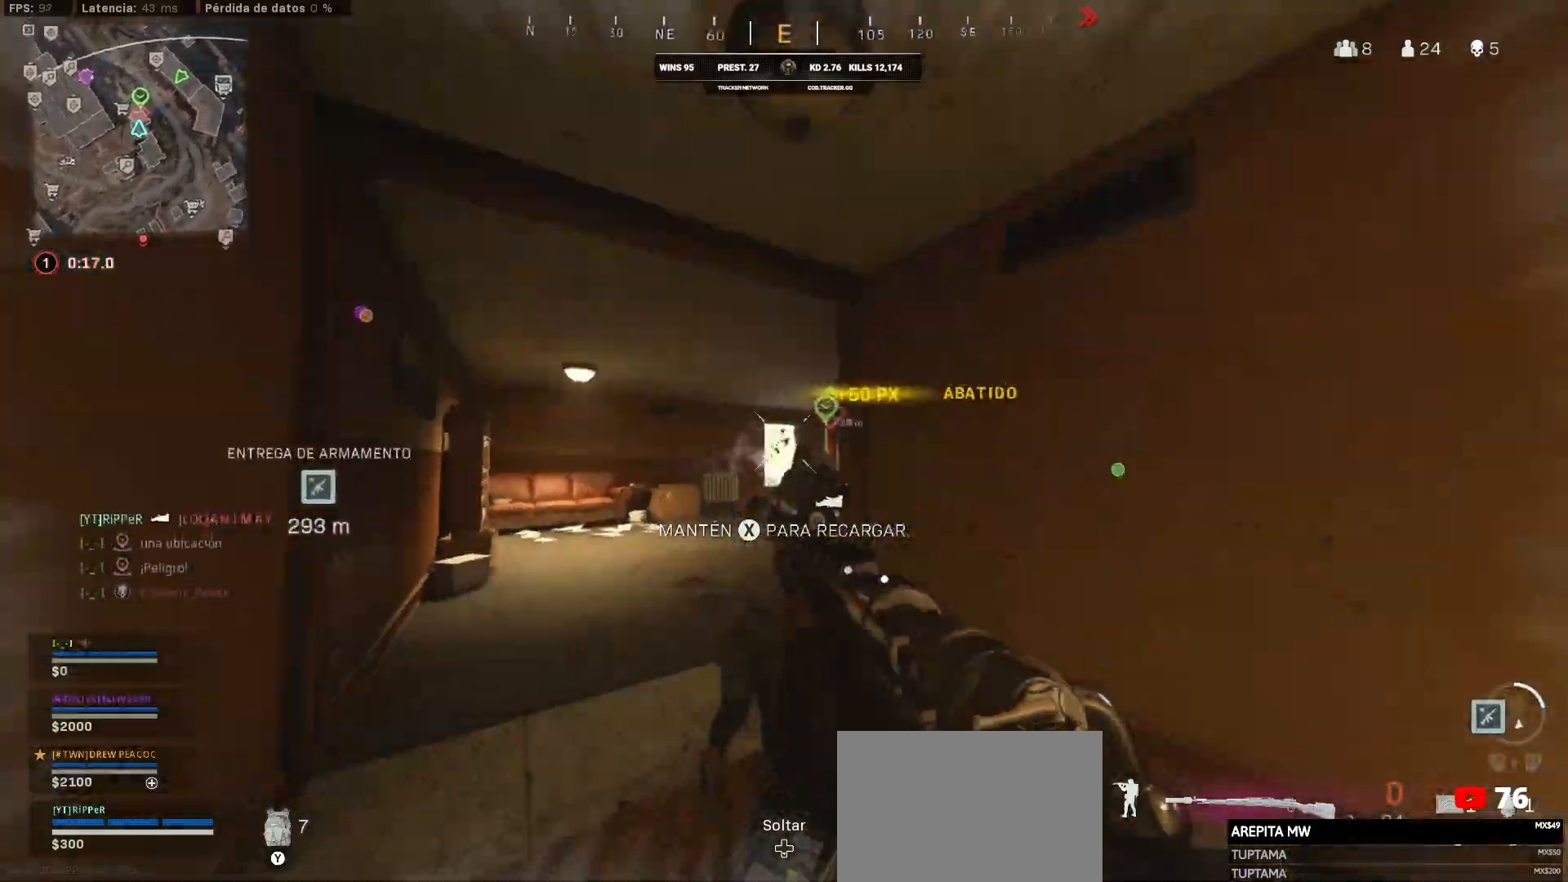
{"buttons": [], "left_stick": "up-left", "right_stick": "down-right", "events": [[150, "left_stick", "up-left"], [267, "L1", "up"], [267, "L3", "down"], [267, "R1", "up"], [267, "TRIANGLE", "down"], [267, "right_stick", "center"], [400, "L3", "up"], [400, "TRIANGLE", "up"], [400, "right_stick", "down-right"]]}
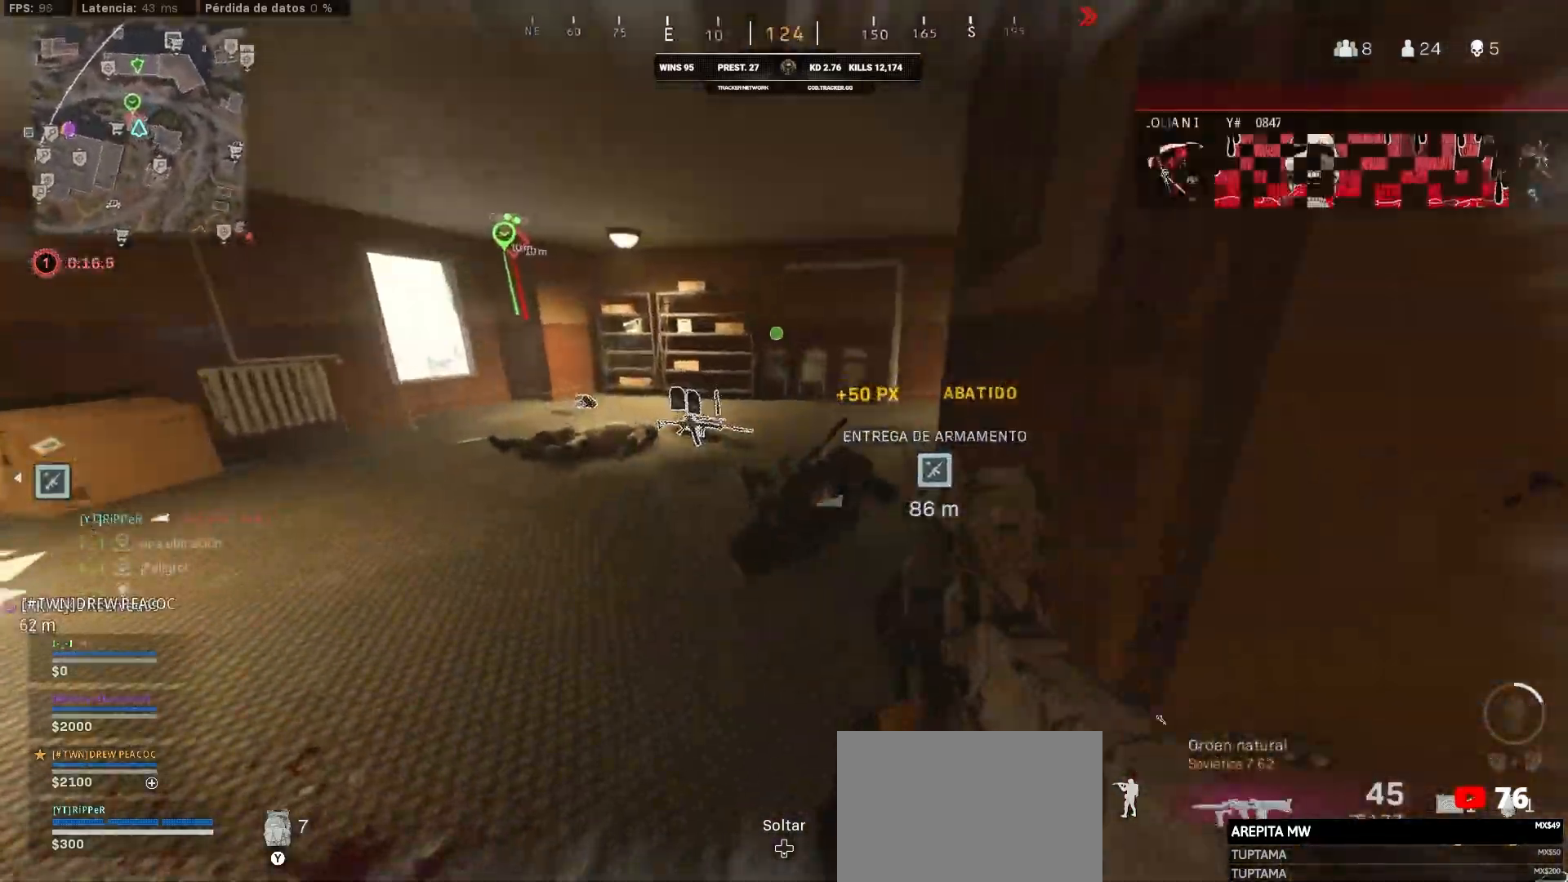
{"buttons": ["L1", "R1"], "left_stick": "down-left", "right_stick": "right", "events": [[167, "right_stick", "center"], [233, "L1", "down"], [233, "left_stick", "down-left"], [233, "right_stick", "right"], [250, "R1", "down"]]}
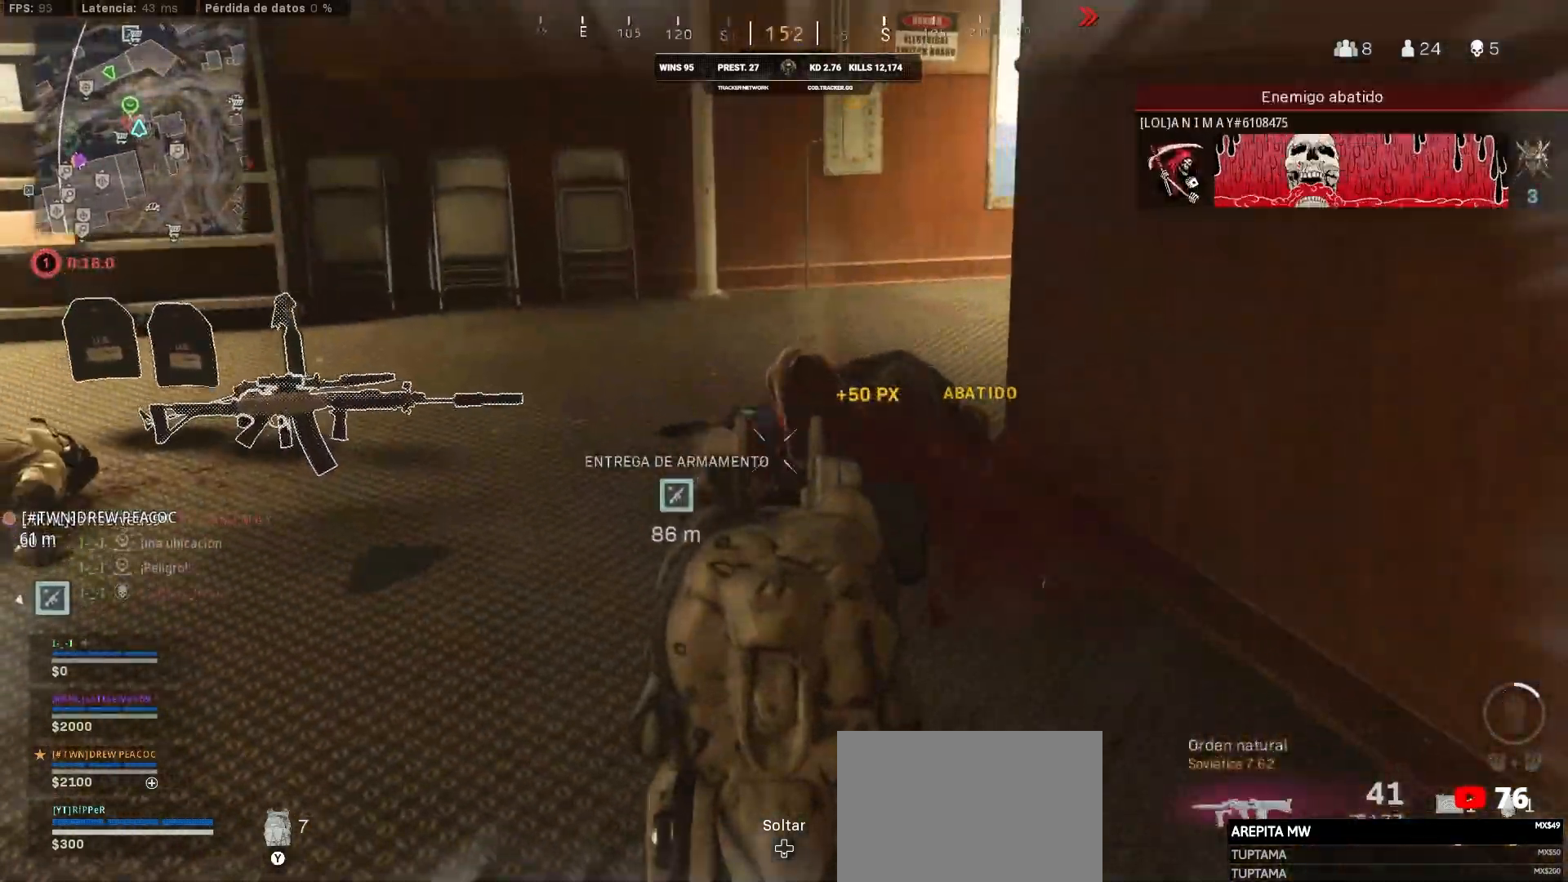
{"buttons": [], "left_stick": "up-left", "right_stick": "center", "events": [[100, "left_stick", "left"], [100, "right_stick", "up-right"], [233, "right_stick", "right"], [500, "L1", "up"], [500, "R1", "up"], [500, "left_stick", "up-left"], [500, "right_stick", "center"]]}
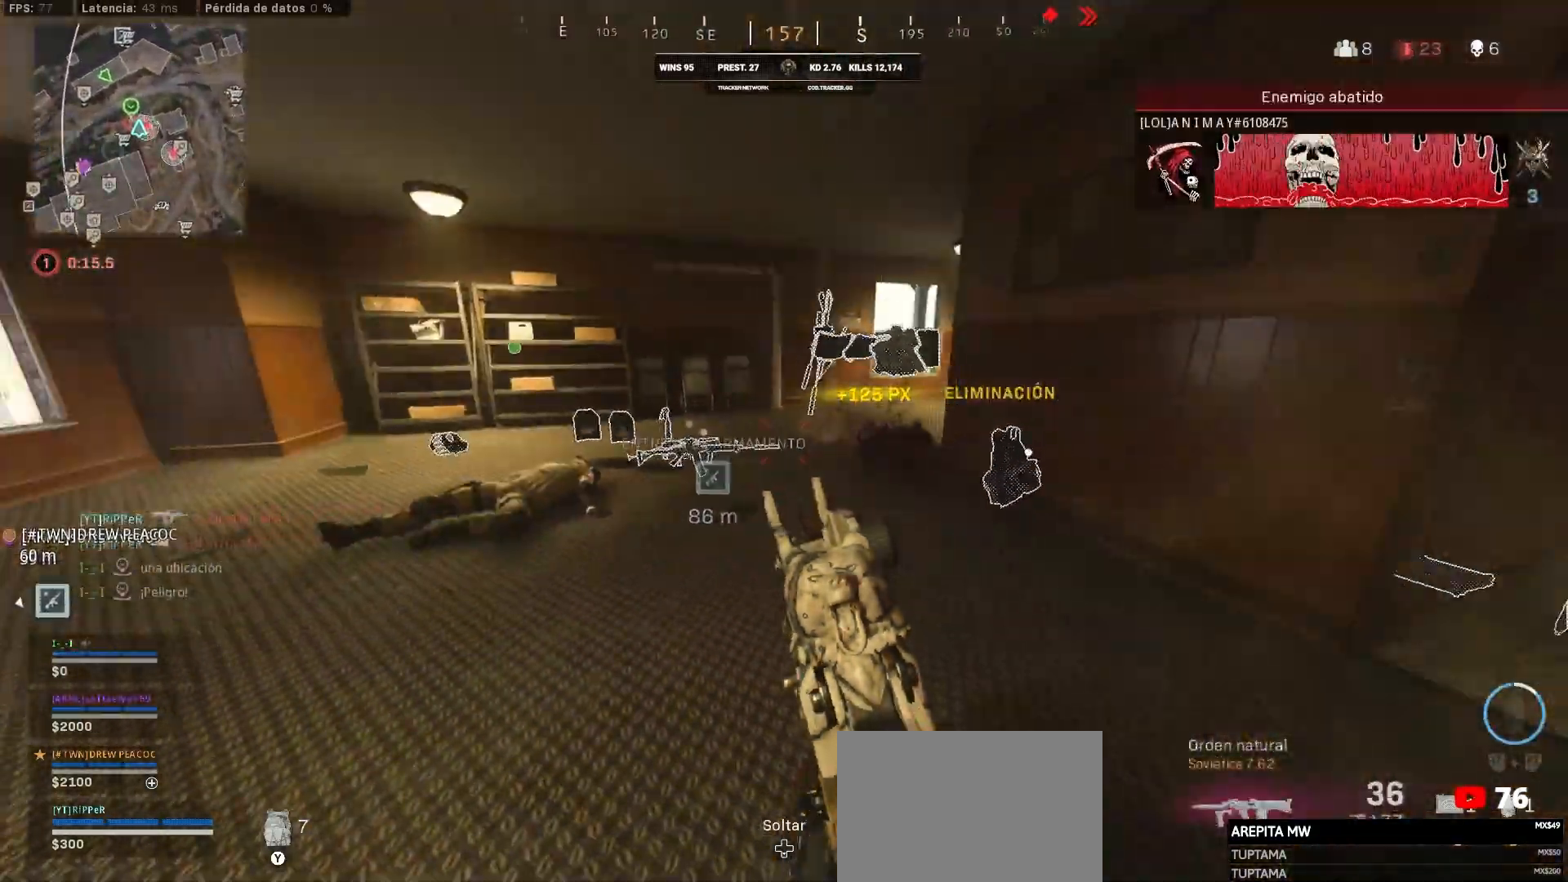
{"buttons": [], "left_stick": "up-left", "right_stick": "right", "events": [[150, "right_stick", "right"], [167, "CROSS", "down"], [167, "L3", "down"], [217, "L3", "up"], [467, "CROSS", "up"]]}
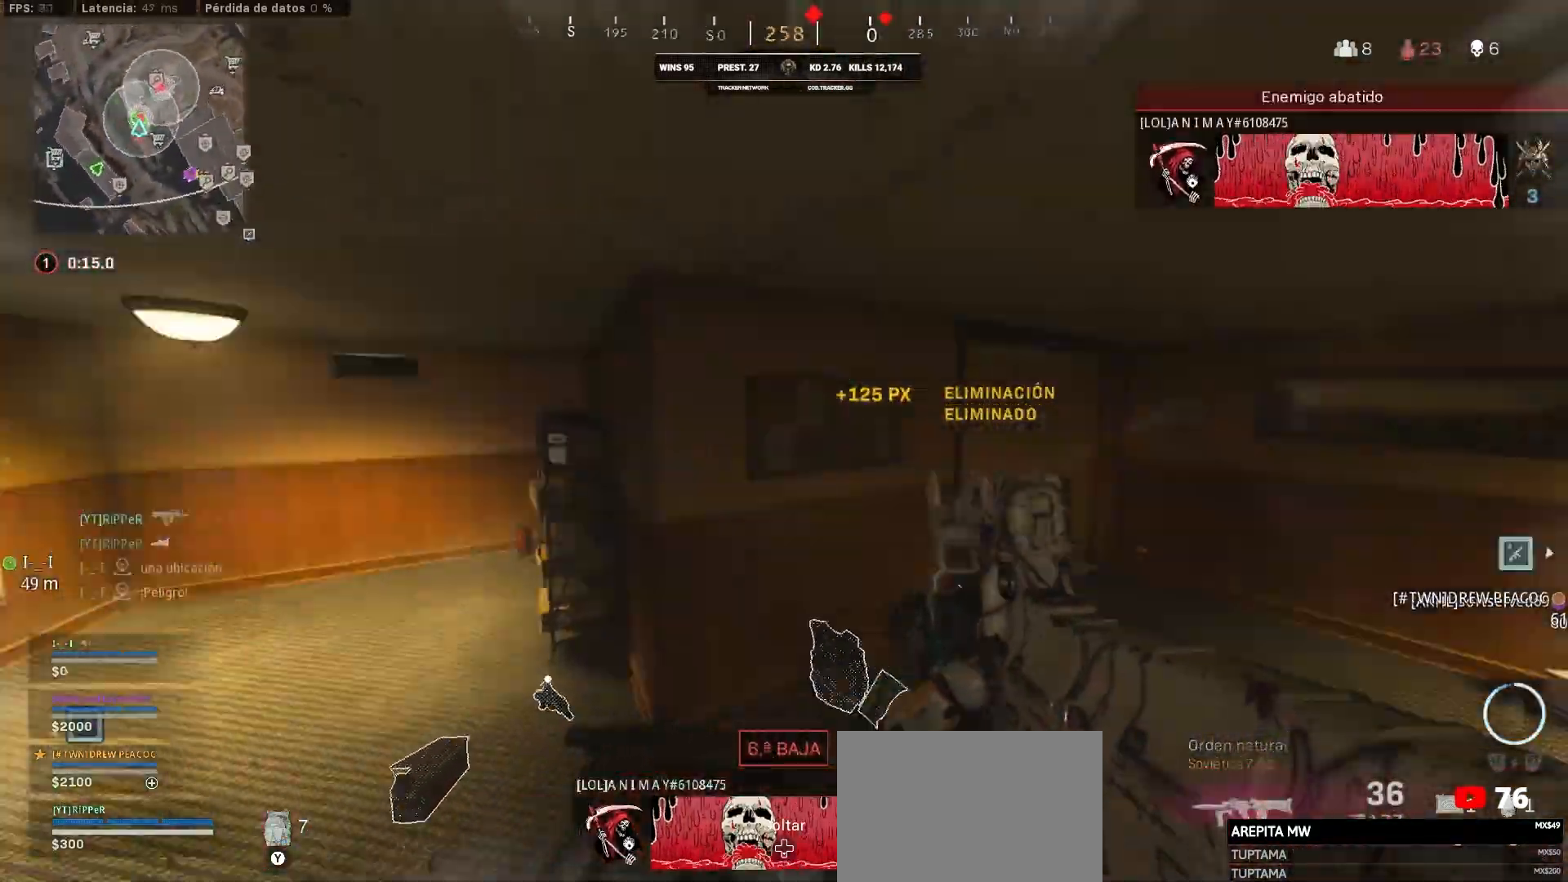
{"buttons": [], "left_stick": "up-left", "right_stick": "center", "events": [[67, "TRIANGLE", "down"], [83, "TRIANGLE", "up"], [83, "right_stick", "center"]]}
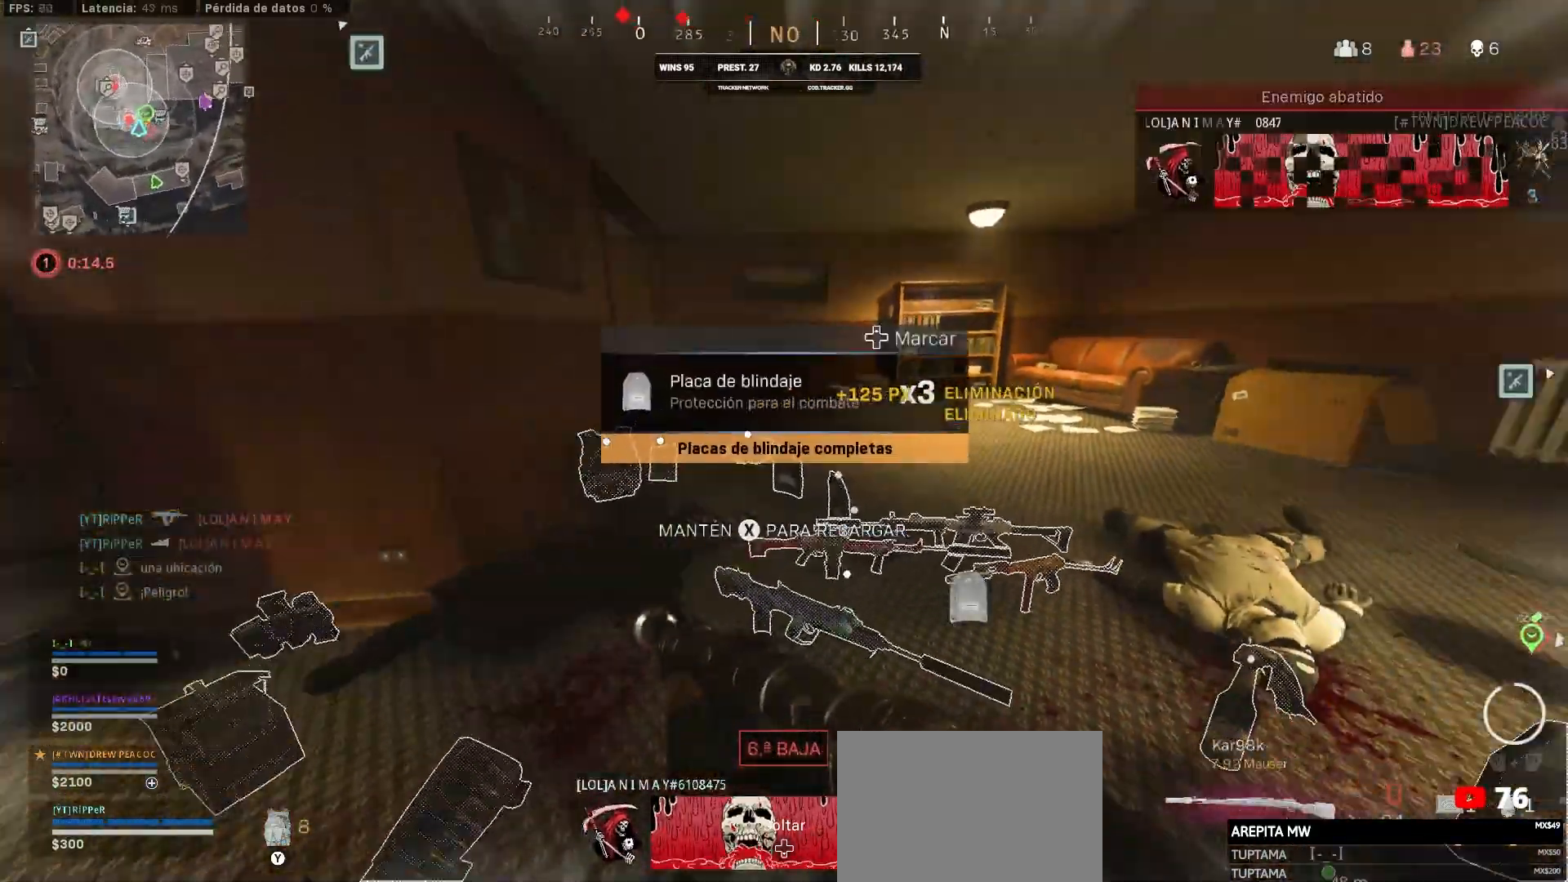
{"buttons": ["SQUARE"], "left_stick": "up-left", "right_stick": "center", "events": [[150, "SQUARE", "down"]]}
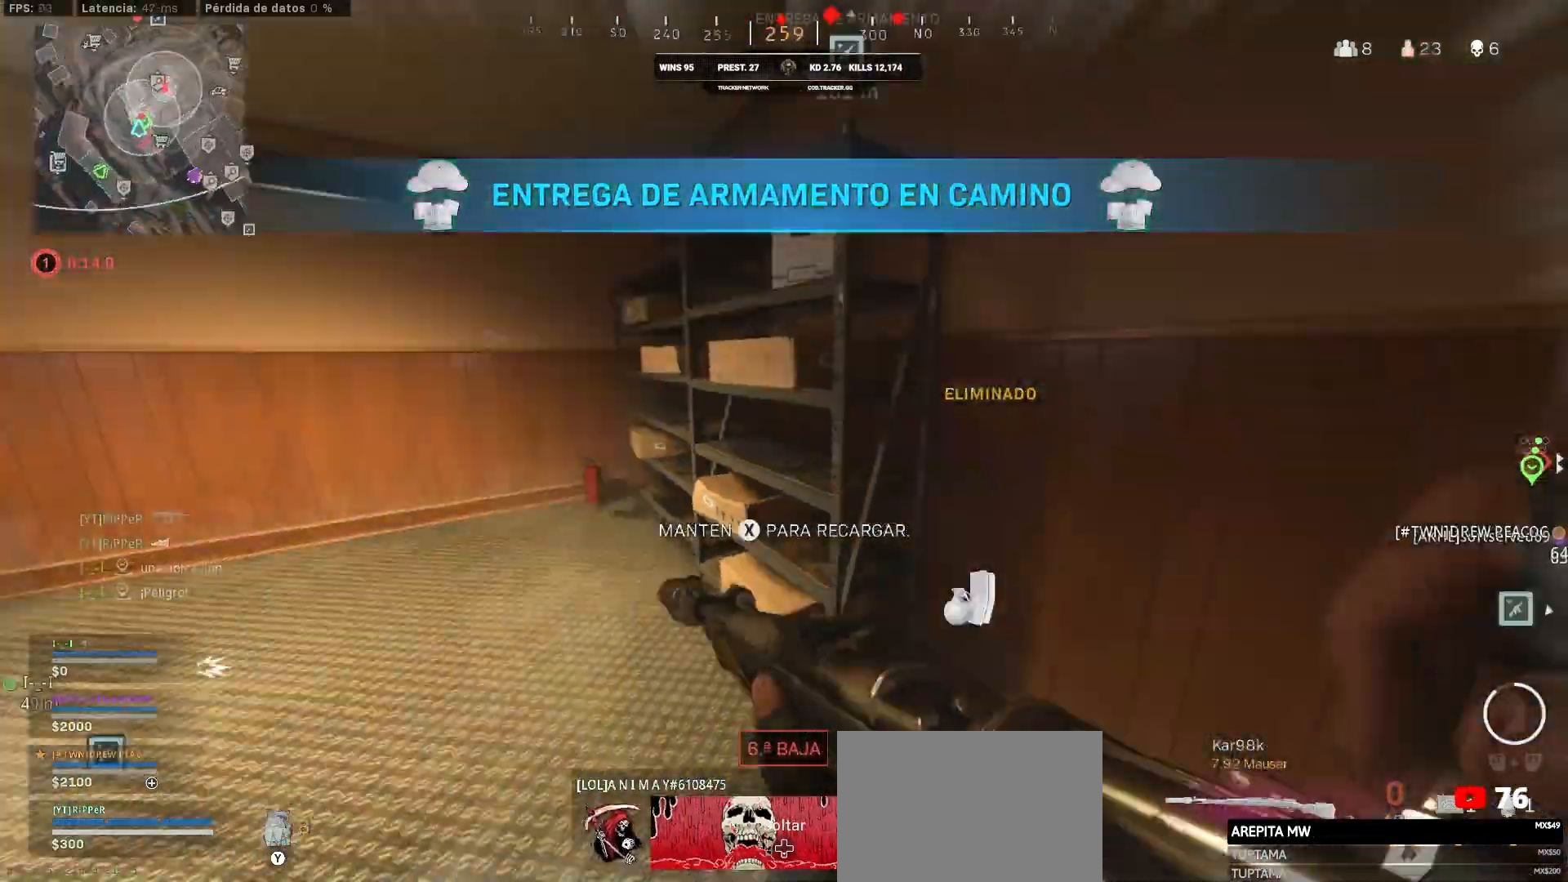
{"buttons": [], "left_stick": "up-right", "right_stick": "left", "events": [[133, "SQUARE", "up"], [133, "left_stick", "up-right"], [233, "right_stick", "left"]]}
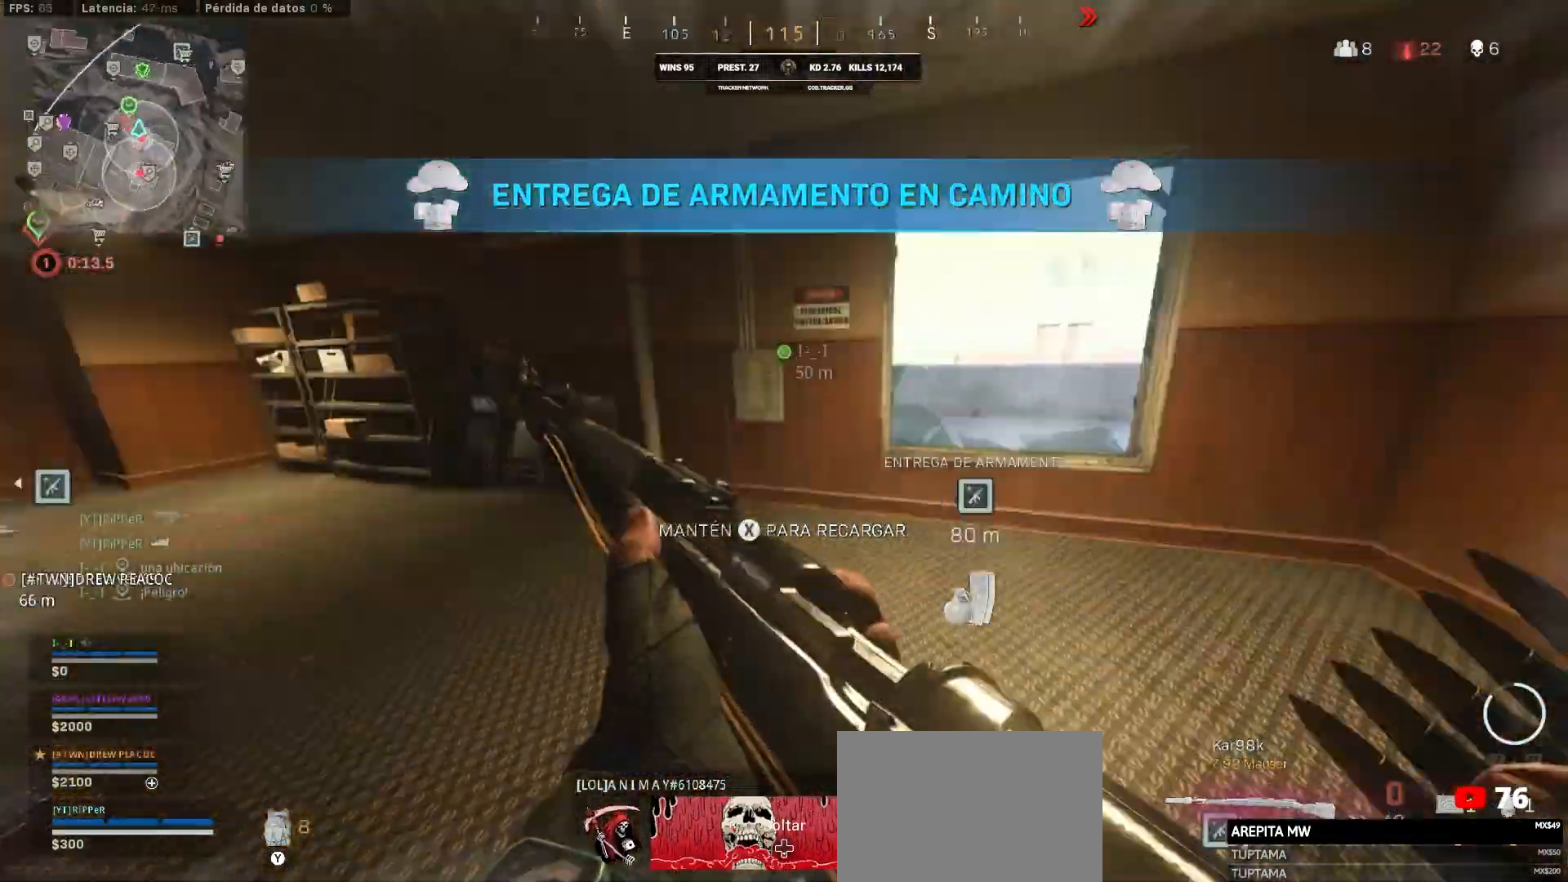
{"buttons": ["R2"], "left_stick": "down-left", "right_stick": "center", "events": [[167, "R2", "down"], [233, "right_stick", "right"], [283, "right_stick", "center"], [367, "left_stick", "down-left"]]}
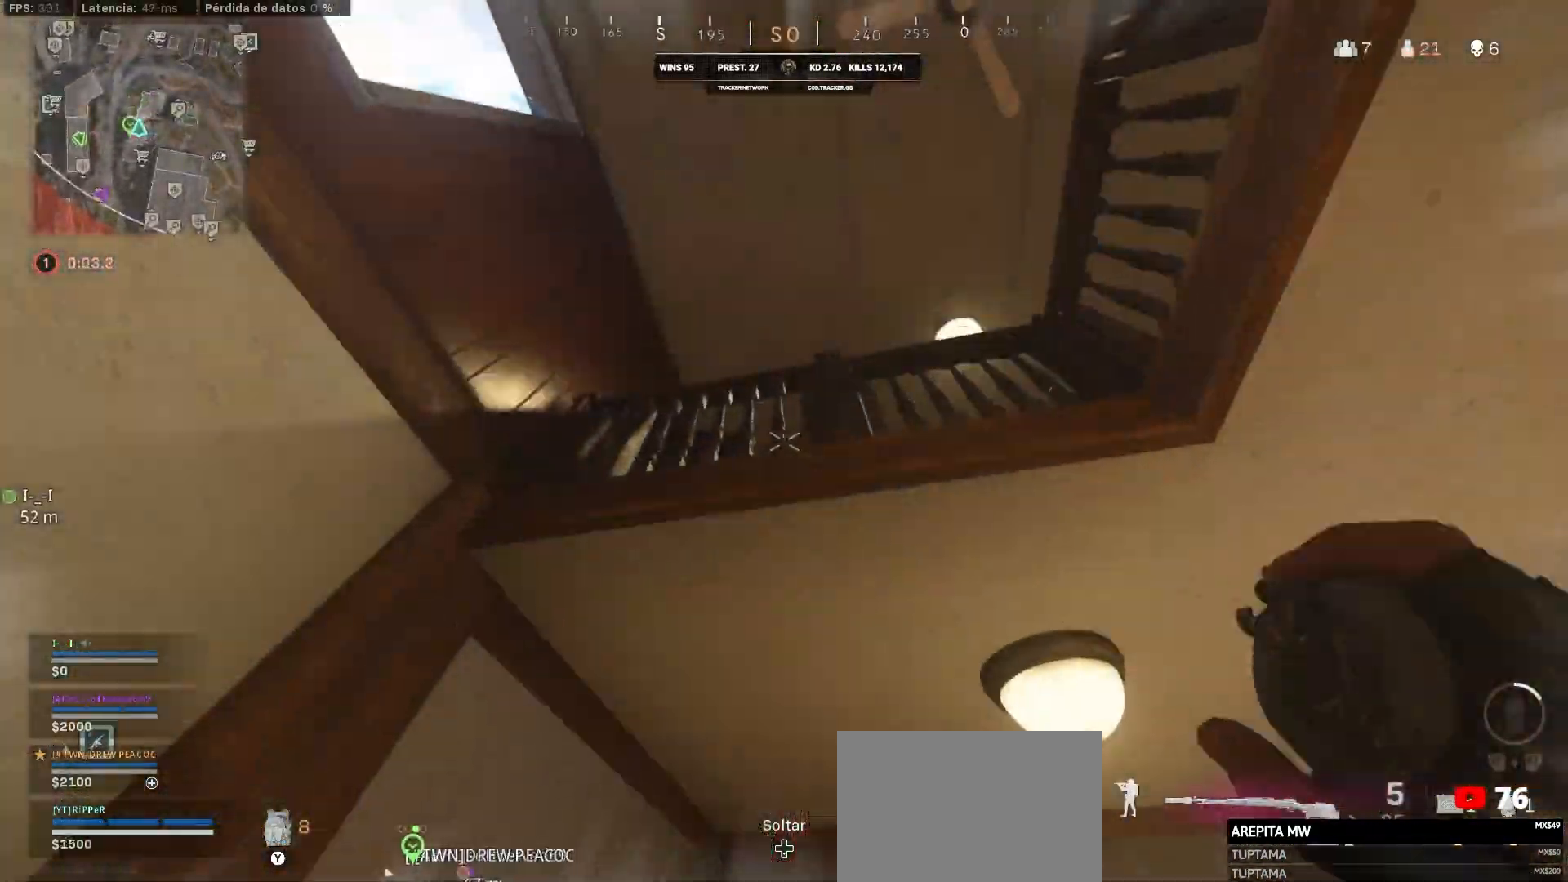
{"buttons": [], "left_stick": "down-right", "right_stick": "down", "events": [[67, "right_stick", "down"], [100, "R2", "up"], [250, "left_stick", "down-right"]]}
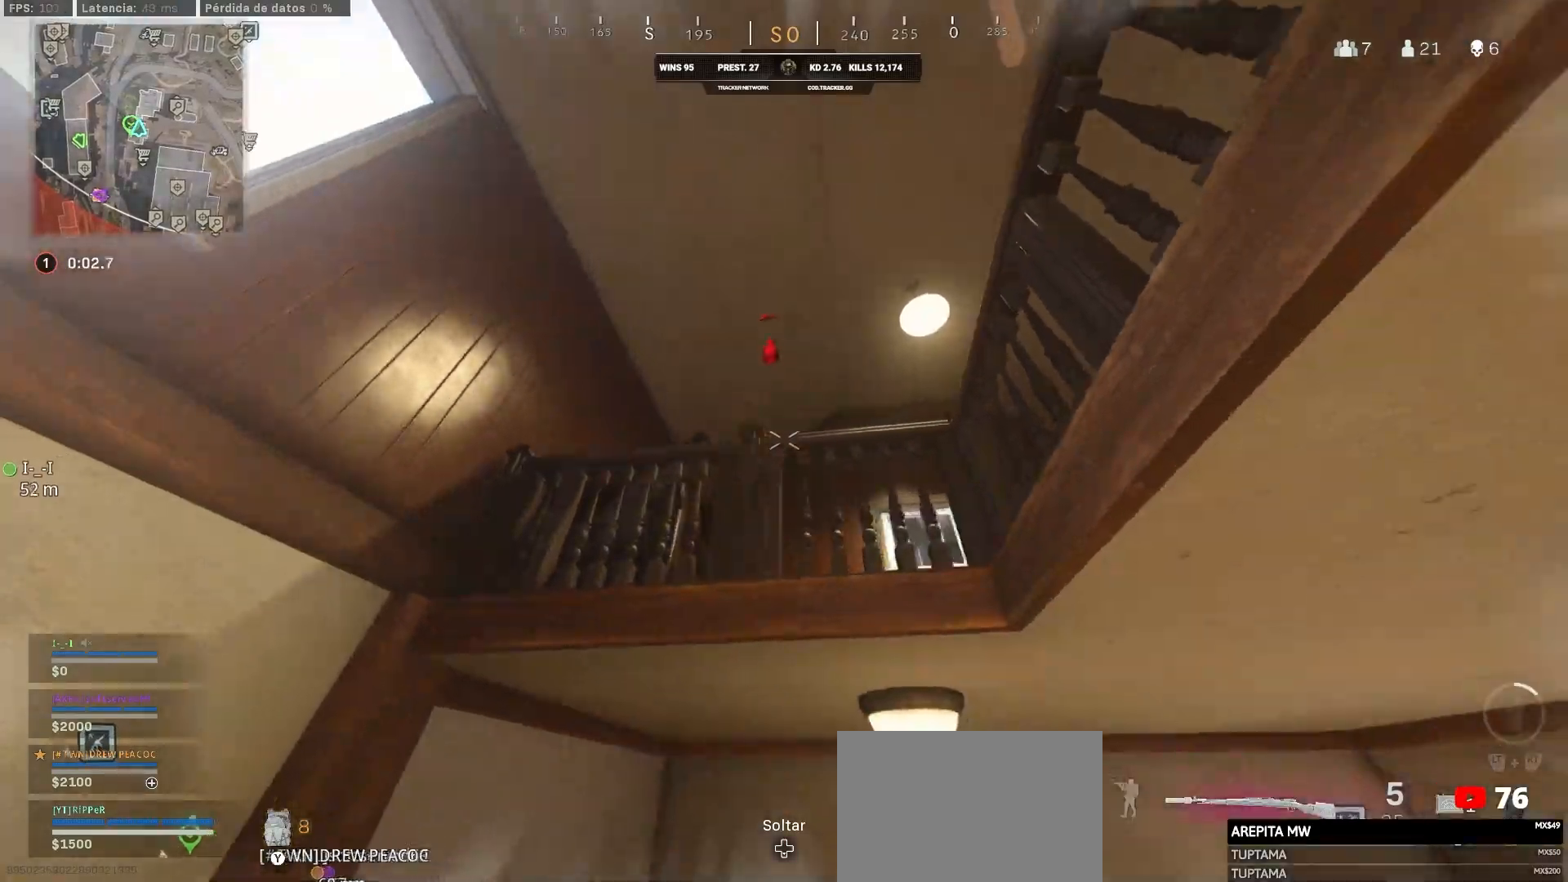
{"buttons": [], "left_stick": "up-right", "right_stick": "center", "events": [[33, "left_stick", "up-right"], [33, "right_stick", "center"]]}
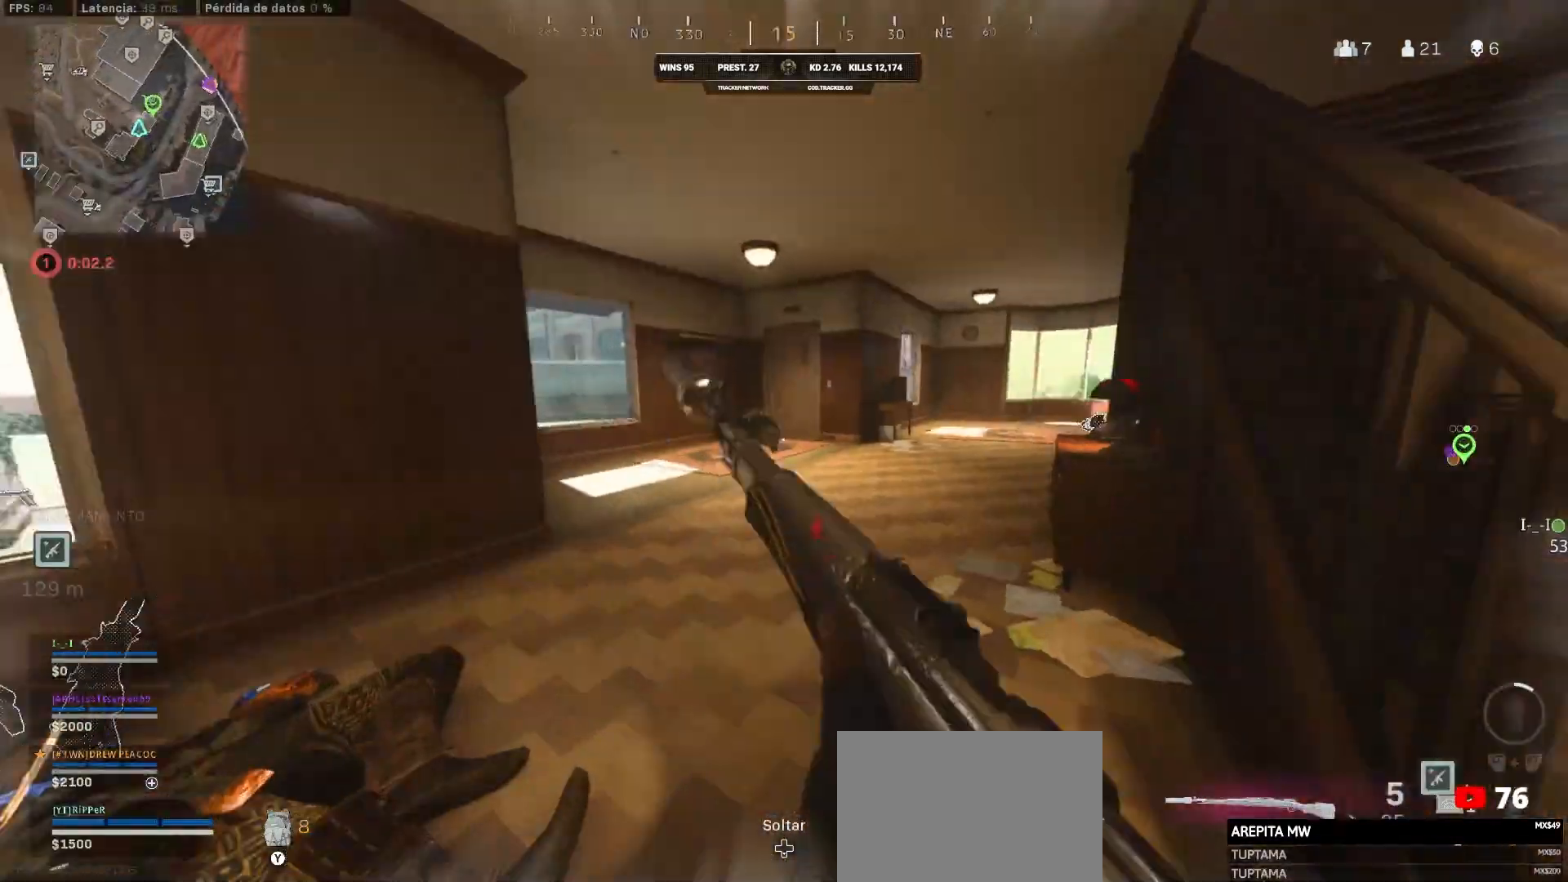
{"buttons": [], "left_stick": "down-left", "right_stick": "center", "events": [[67, "L3", "down"], [67, "left_stick", "up-left"], [100, "right_stick", "up-right"], [350, "L3", "up"], [350, "left_stick", "down-left"], [350, "right_stick", "center"]]}
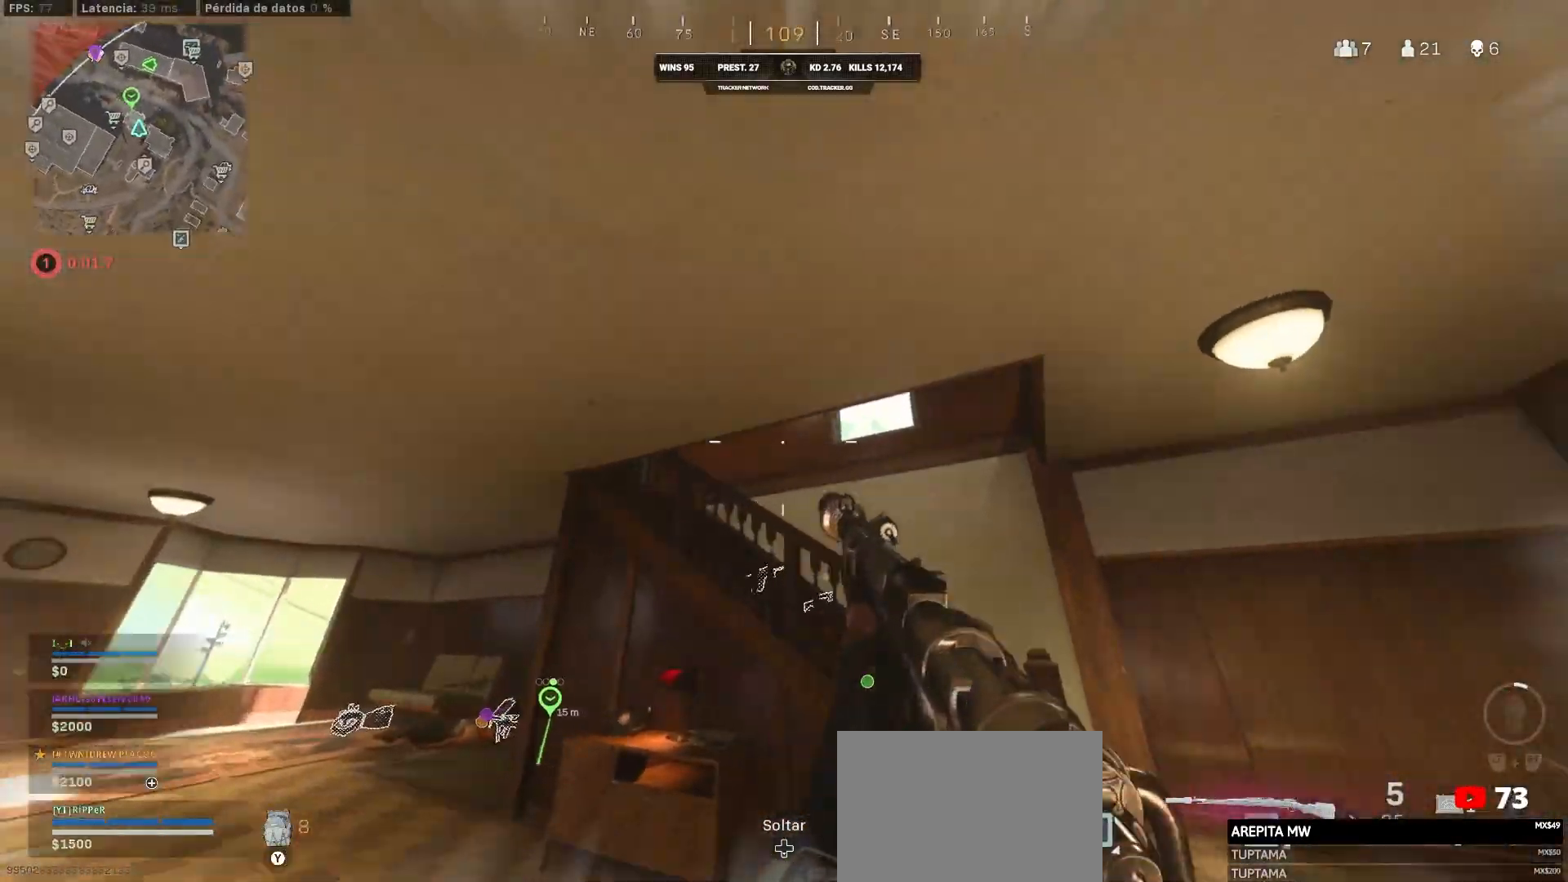
{"buttons": ["L2"], "left_stick": "left", "right_stick": "center", "events": [[50, "left_stick", "left"], [50, "right_stick", "right"], [67, "L2", "down"], [283, "right_stick", "center"]]}
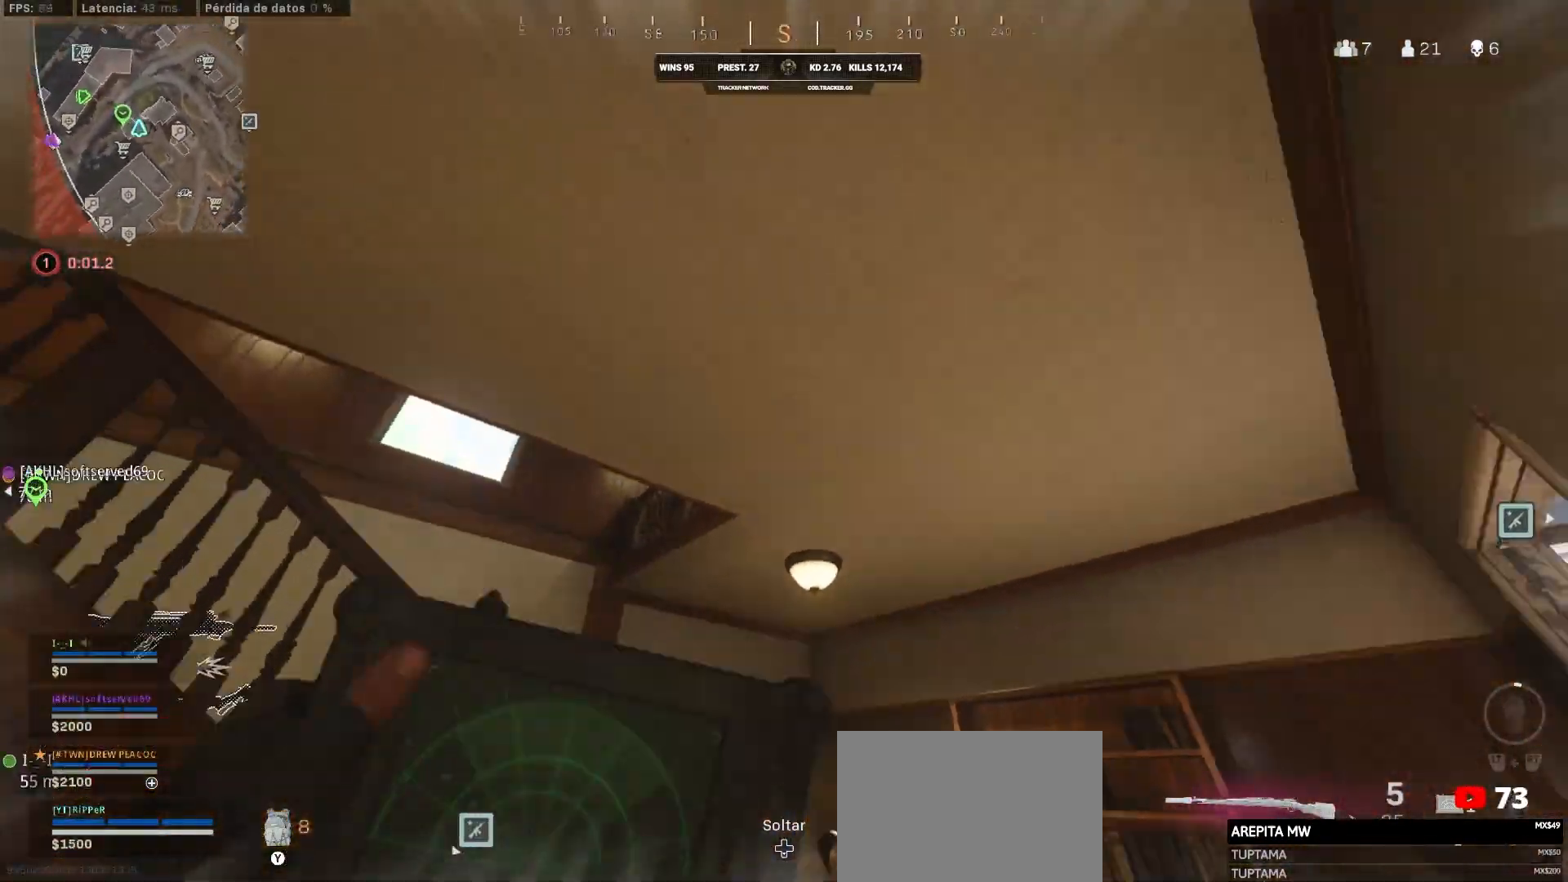
{"buttons": ["L2"], "left_stick": "down", "right_stick": "center", "events": [[67, "left_stick", "down"]]}
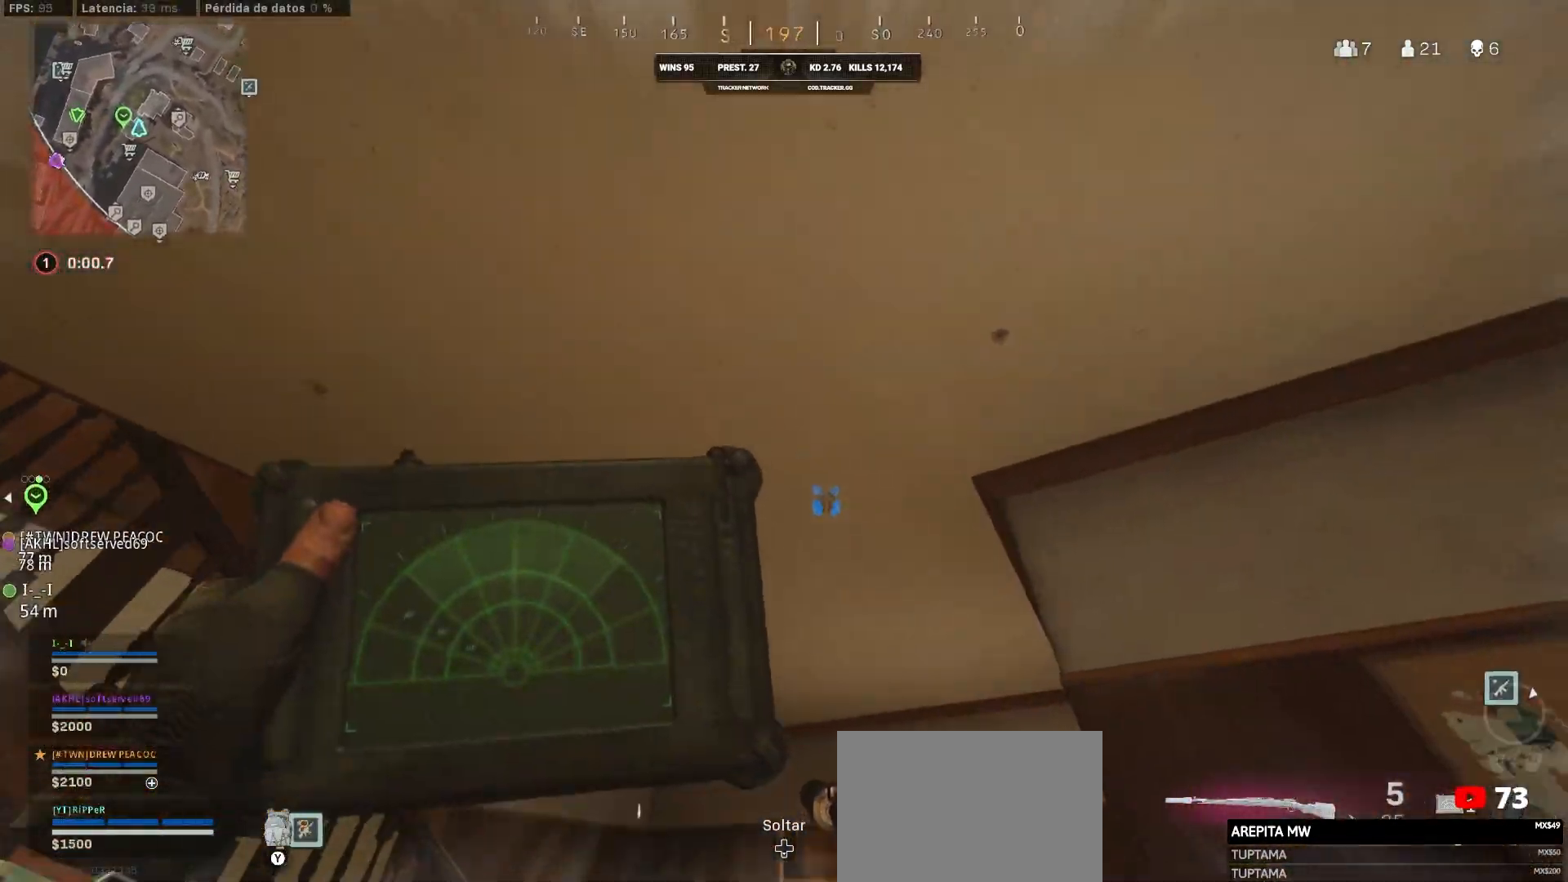
{"buttons": ["L2"], "left_stick": "up", "right_stick": "center", "events": [[250, "left_stick", "up"]]}
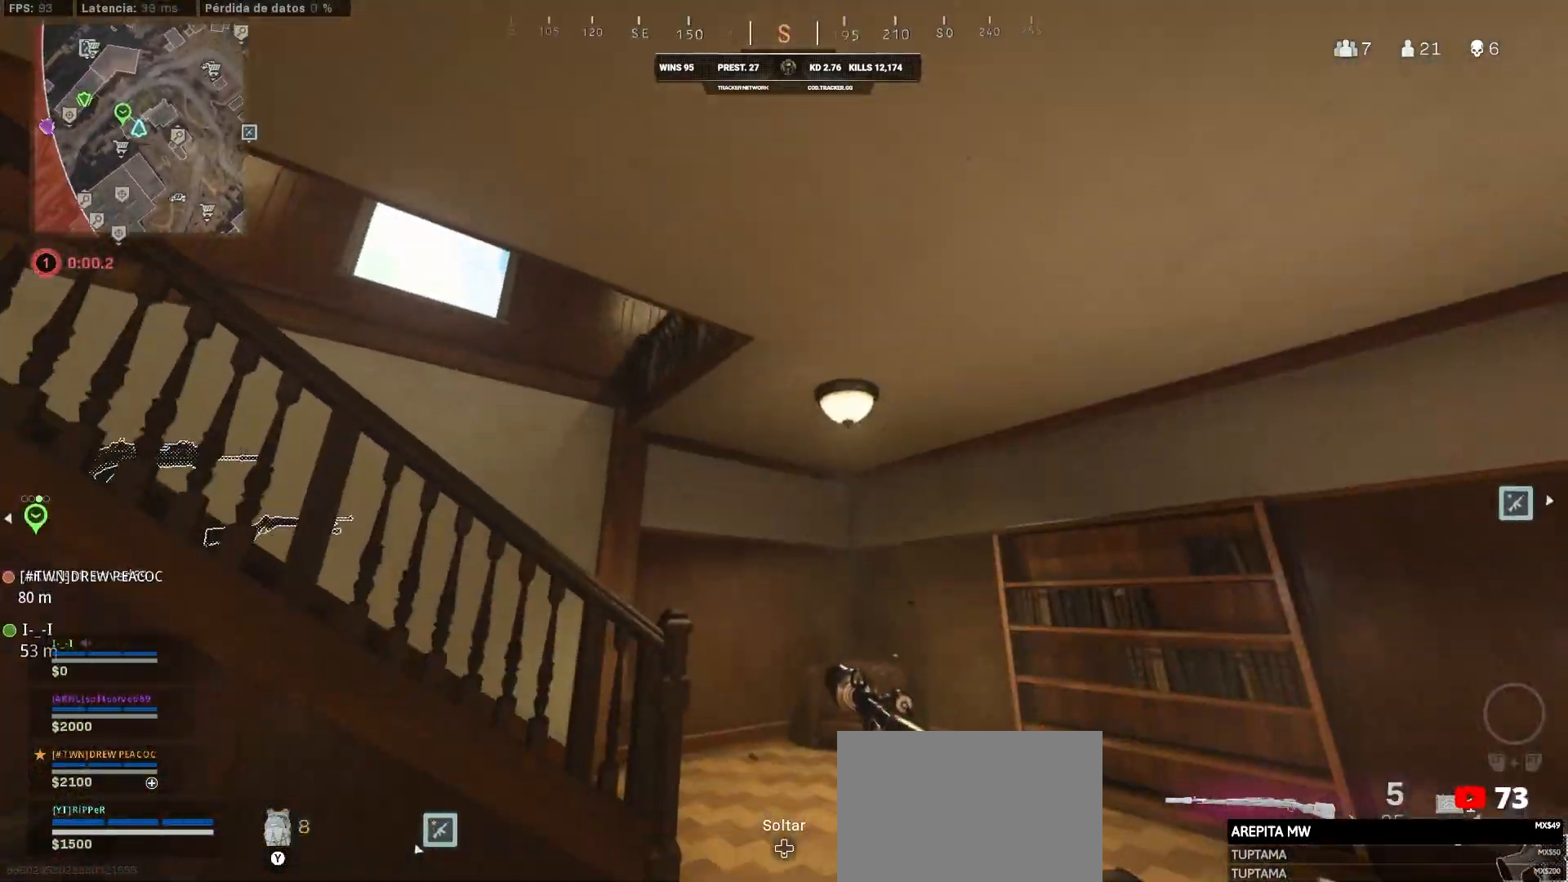
{"buttons": ["L3"], "left_stick": "up", "right_stick": "left", "events": [[317, "L2", "up"], [317, "L3", "down"], [317, "right_stick", "left"]]}
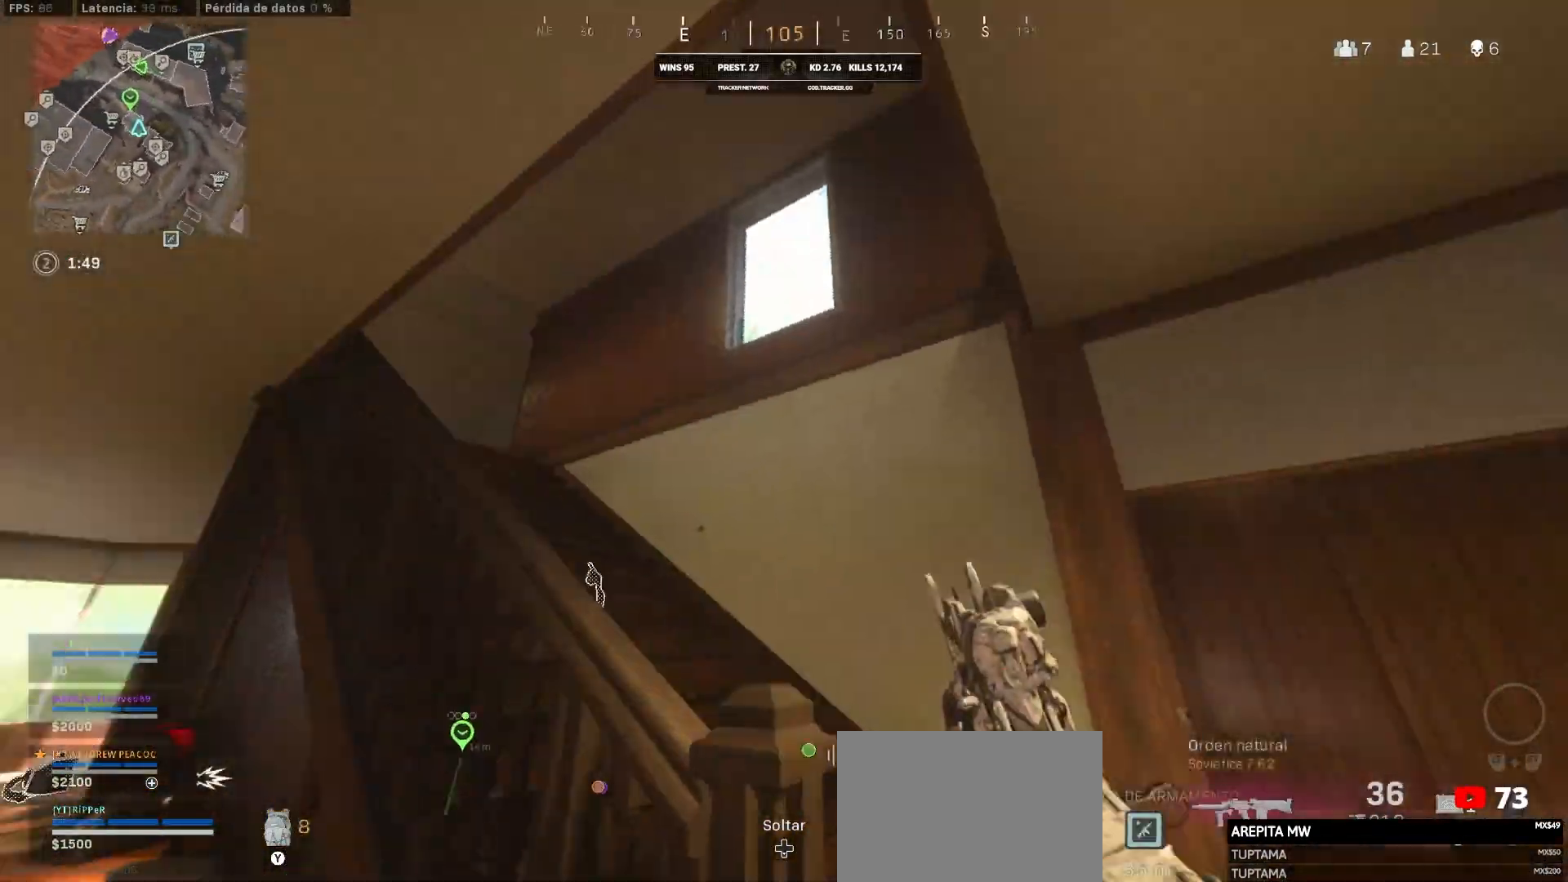
{"buttons": ["L3"], "left_stick": "up", "right_stick": "left", "events": []}
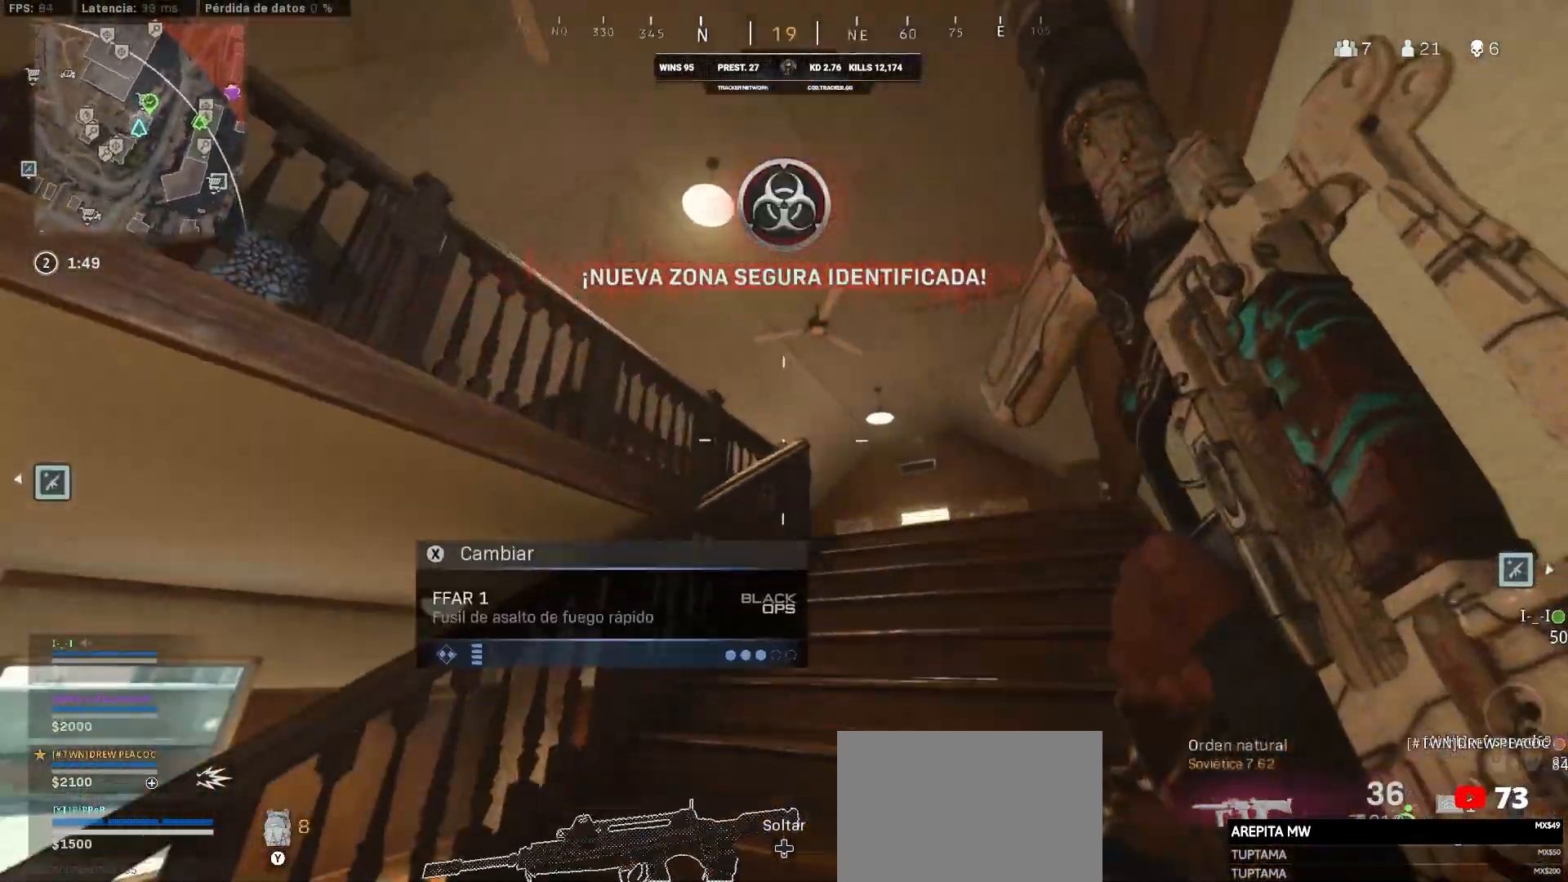
{"buttons": [], "left_stick": "down-right", "right_stick": "down", "events": [[350, "L3", "up"], [350, "left_stick", "down-right"], [350, "right_stick", "center"], [467, "right_stick", "down"]]}